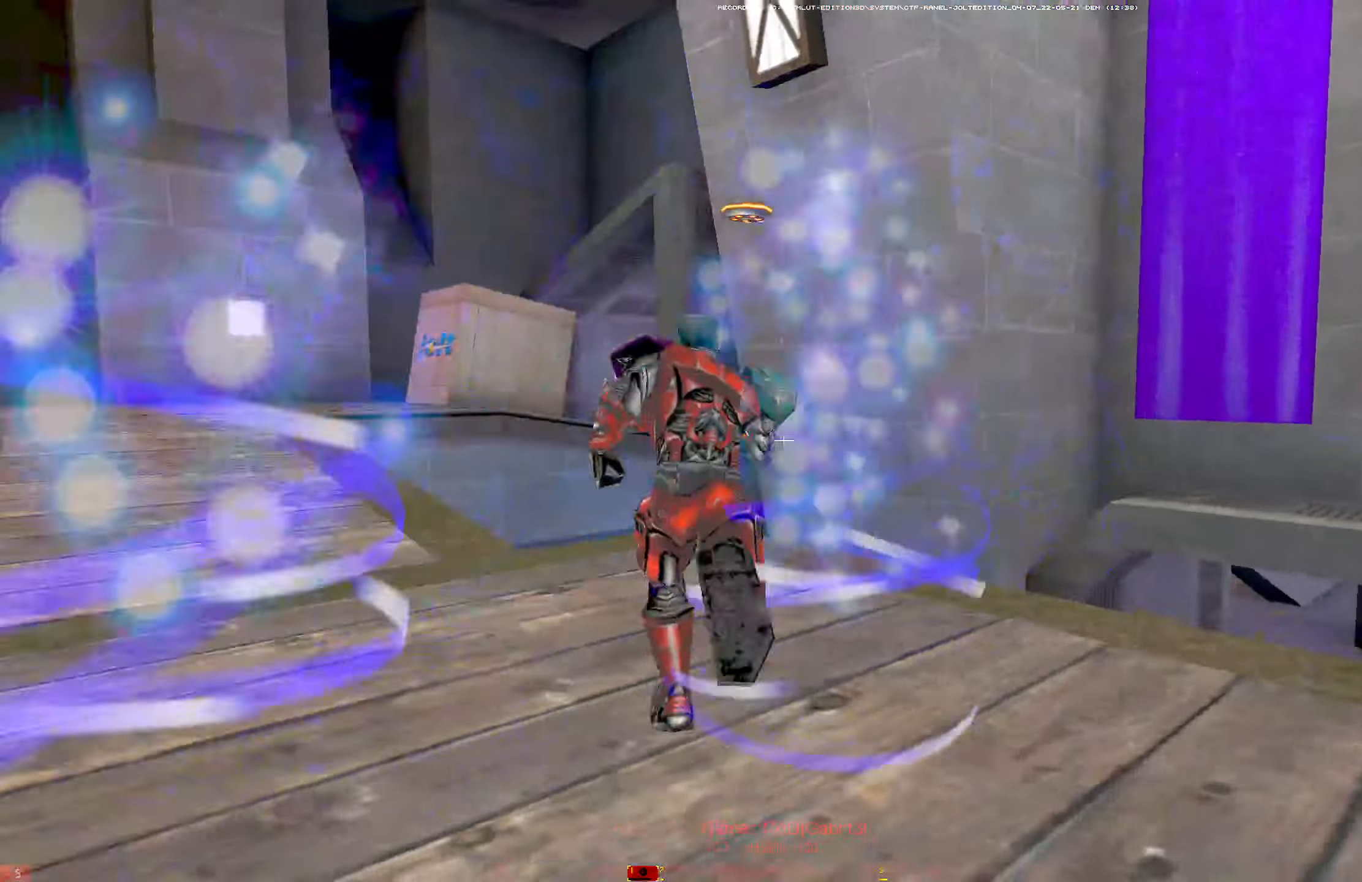
Gameplay with keyboard and mouse; each line is a JSON object with the keys and mouse buttons held at the frame after it. "events" lists presses ("down") and releases ("up") of "1", "2", "3", "4", "5", "a", "alt", "b", "c", "ctrl", "d", "e", "f", "g", "q", "r", "s", "shift", "space", "t", "tab", "tilde", "v", "w", "x", "z", "mouse_left", "mouse_wheel", "mouse_right", "mouse_mb4" and "mouse_mb5" between this image and that frame as [ms after this image, input, new state], when the widget could be followed in between. "mouse_left", "mouse_wheel", "mouse_right", "mouse_mb4", "mouse_mb5" = the "left", "wheel", "right", "mb4", "mb5" buttons of the "mouse" list. No other keys are recorded. "wheel" means that the mouse wheel is clicked or scrolled. Mouse movement is not recorded.
{"keys": ["d", "s"], "mouse": [], "events": [[100, "s", "up"], [134, "s", "down"], [234, "mouse_left", "down"], [284, "mouse_left", "up"]]}
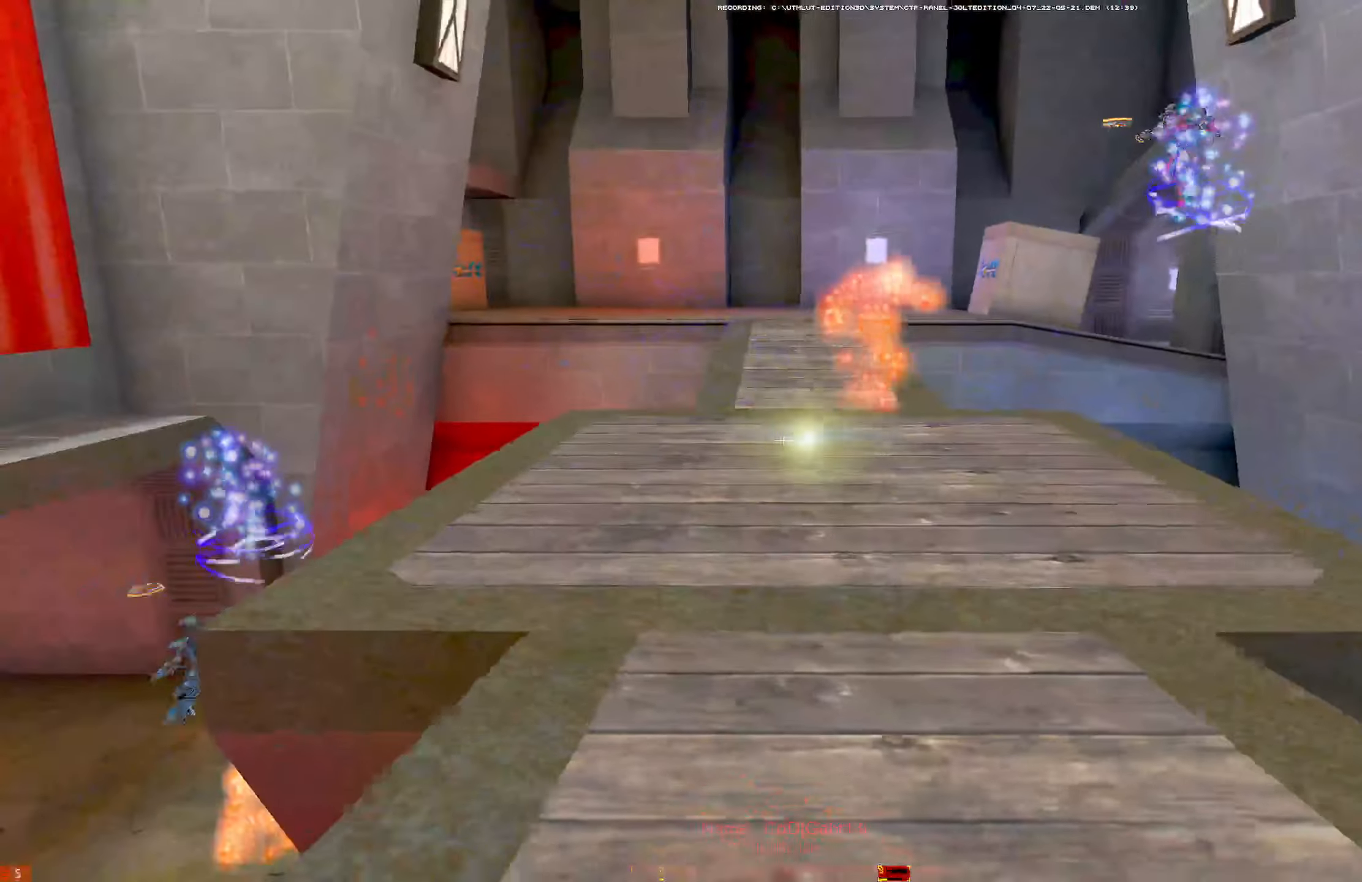
{"keys": ["s"], "mouse": [], "events": [[300, "d", "up"]]}
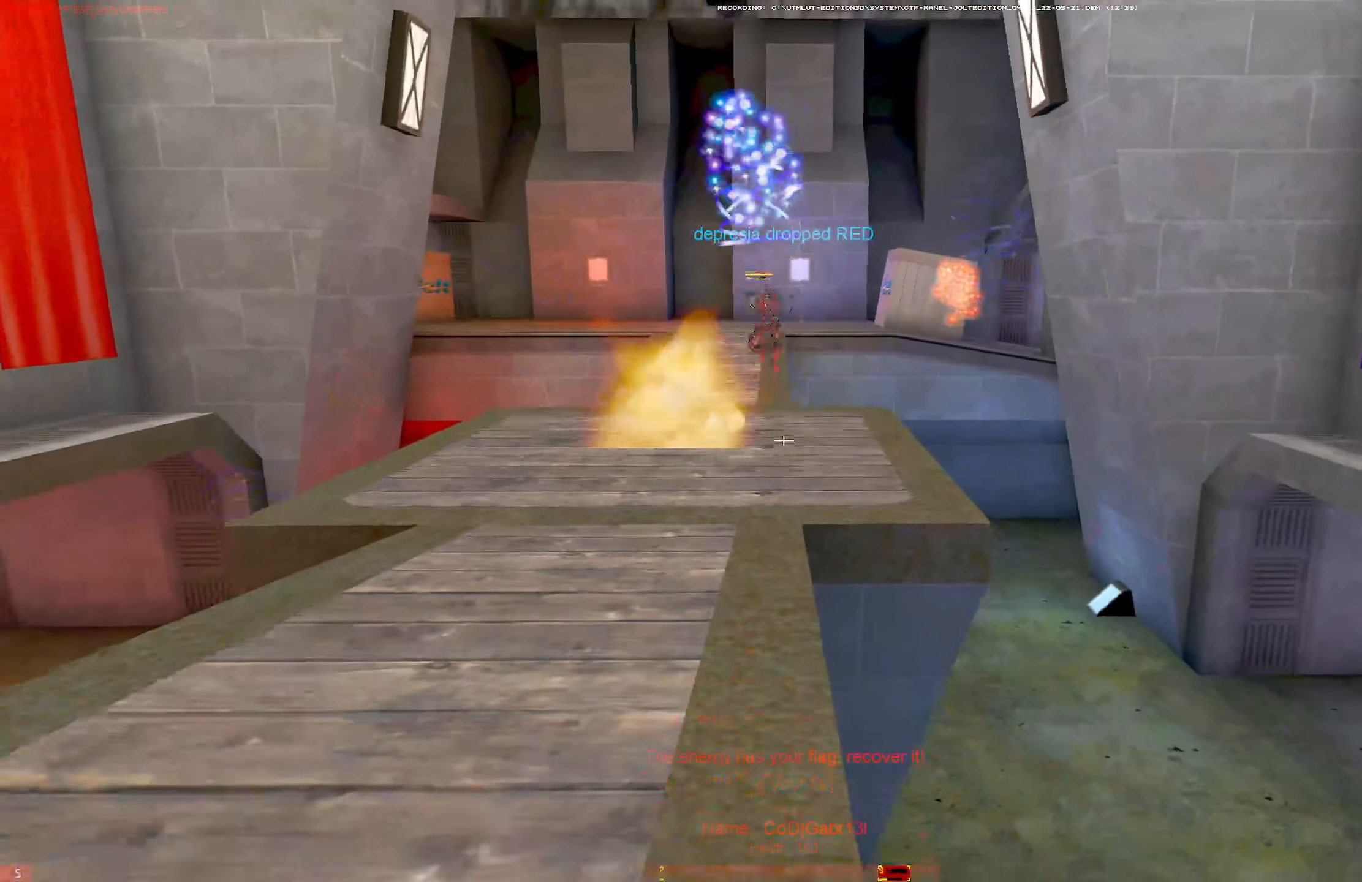
{"keys": ["shift", "w"], "mouse": ["left"], "events": [[83, "d", "down"], [216, "s", "up"], [316, "q", "down"], [316, "w", "down"], [400, "d", "up"], [400, "q", "up"], [450, "mouse_left", "down"], [500, "shift", "down"]]}
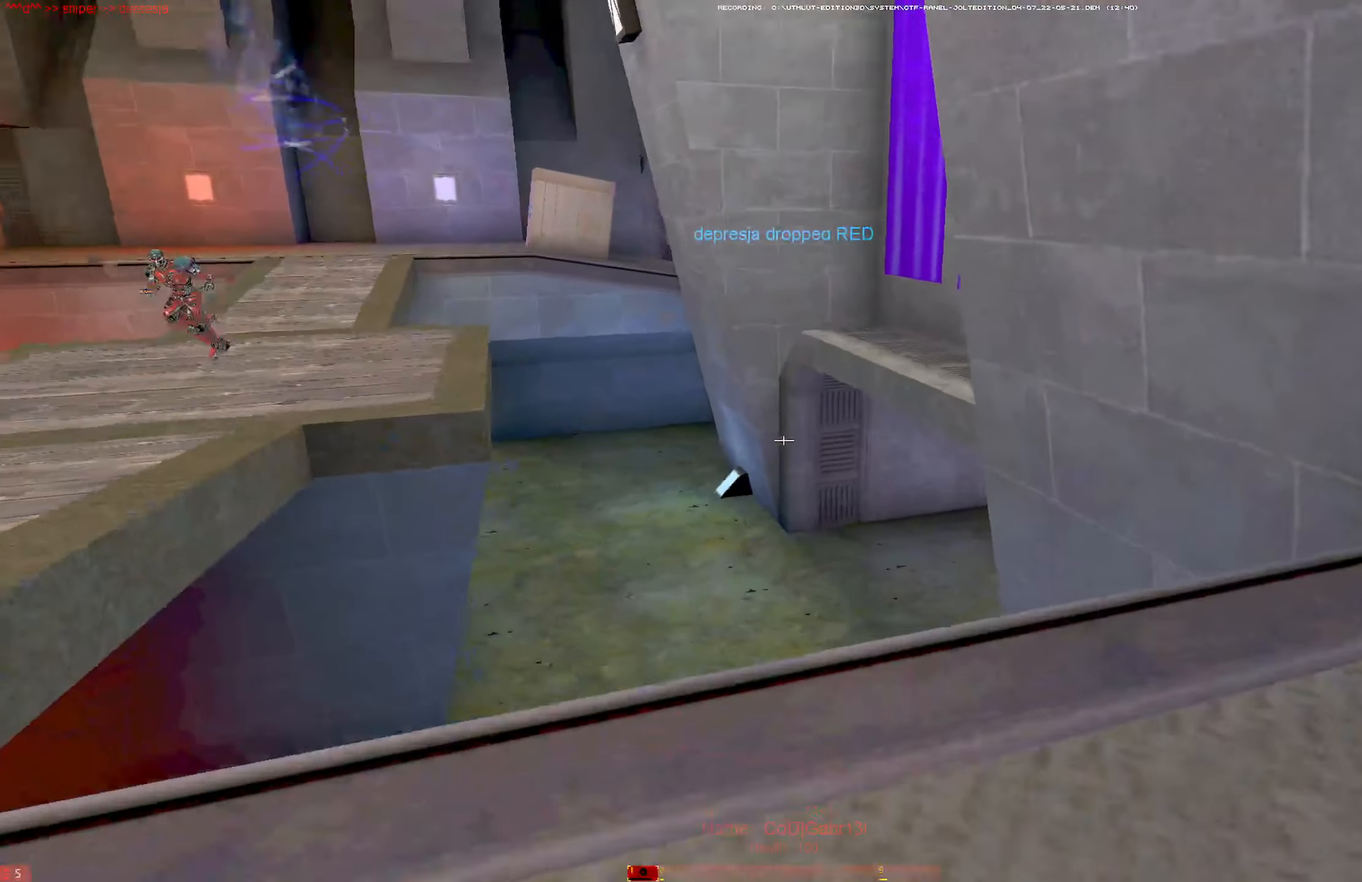
{"keys": ["w"], "mouse": [], "events": [[50, "mouse_left", "up"], [233, "shift", "up"]]}
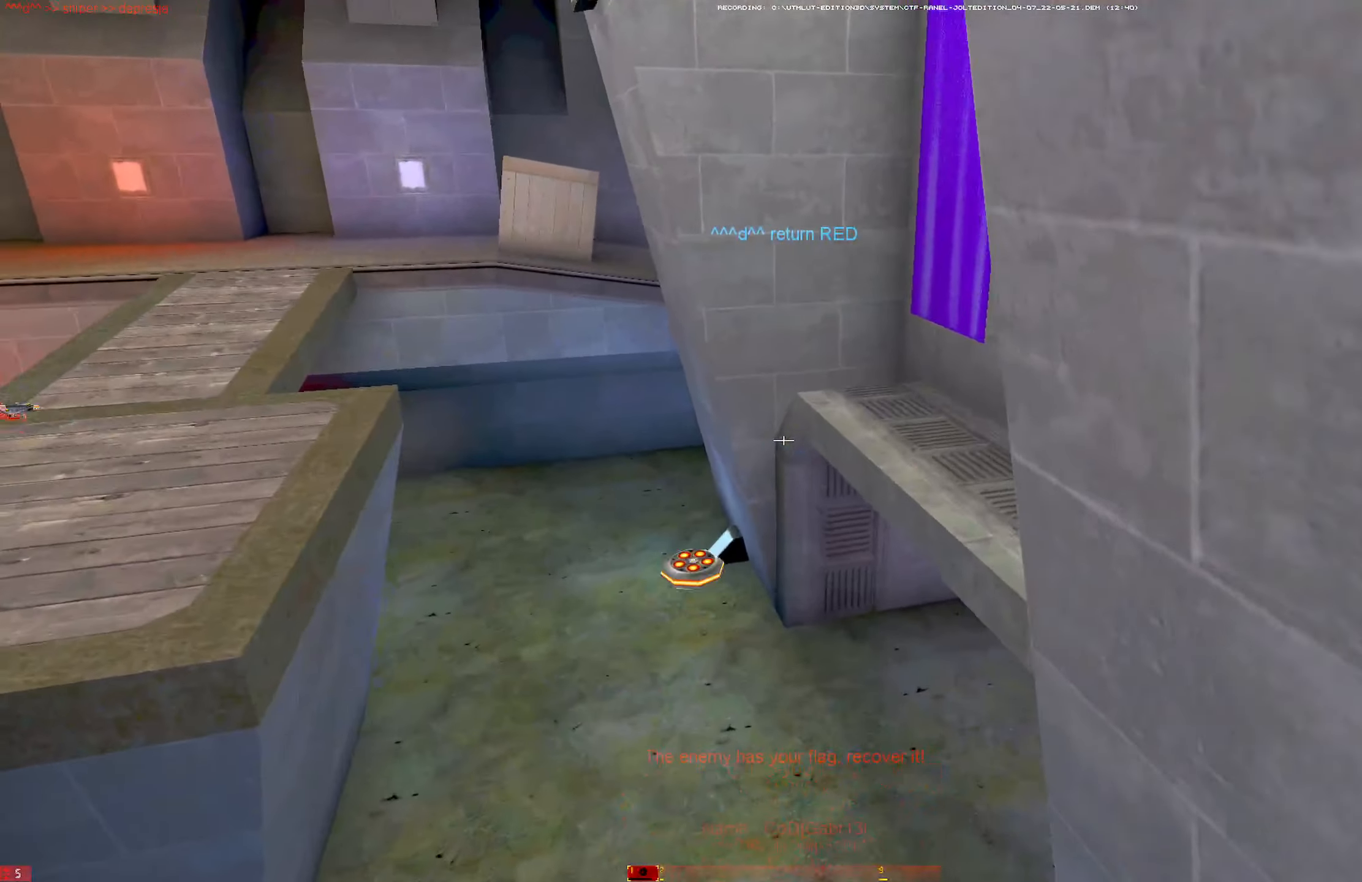
{"keys": [], "mouse": ["right"], "events": [[16, "a", "down"], [16, "mouse_right", "down"], [16, "w", "up"], [100, "mouse_right", "up"], [183, "mouse_left", "down"], [200, "a", "up"], [200, "d", "down"], [250, "s", "down"], [350, "mouse_left", "up"], [383, "d", "up"], [383, "s", "up"], [483, "mouse_right", "down"]]}
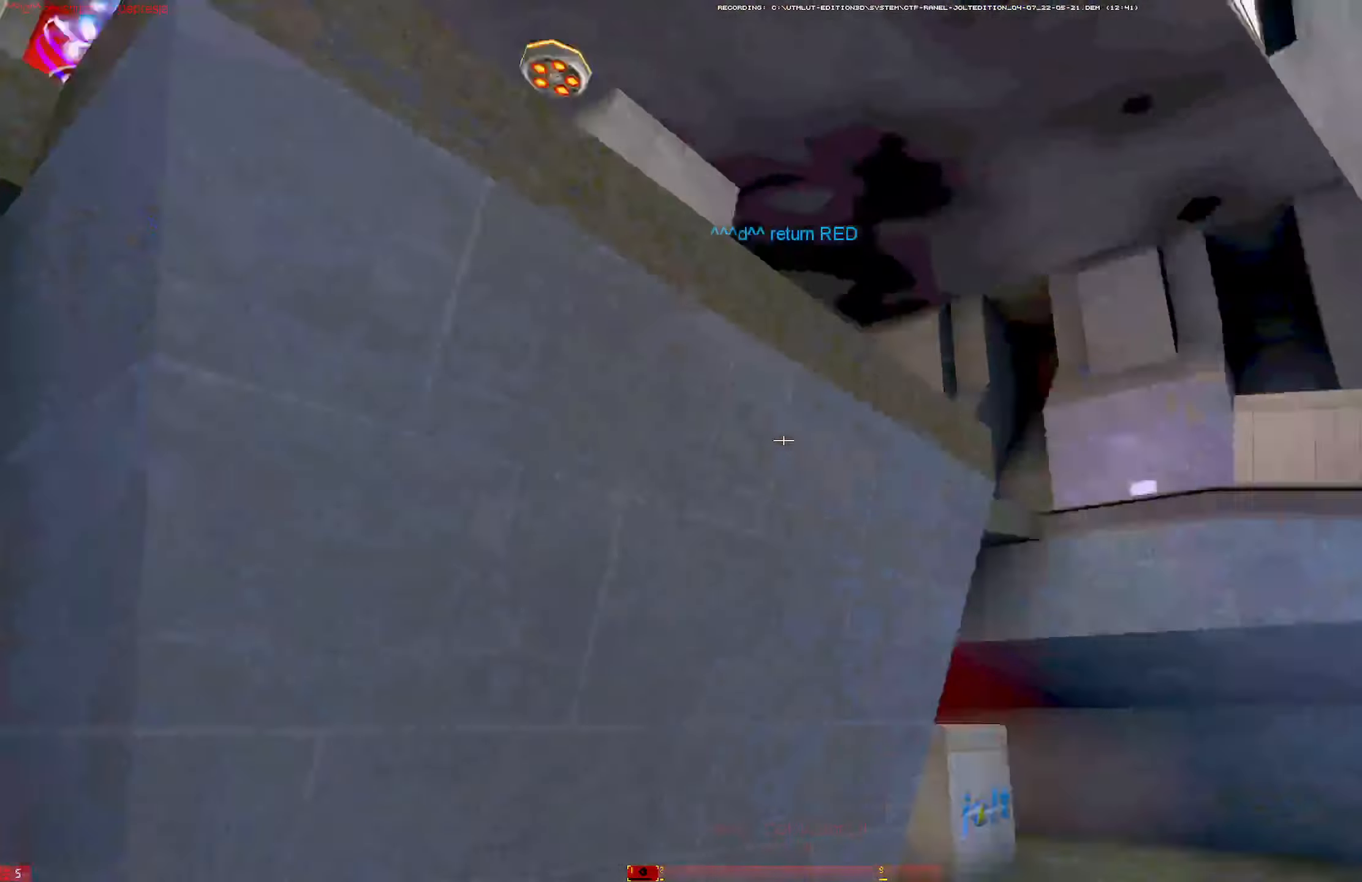
{"keys": ["w"], "mouse": []}
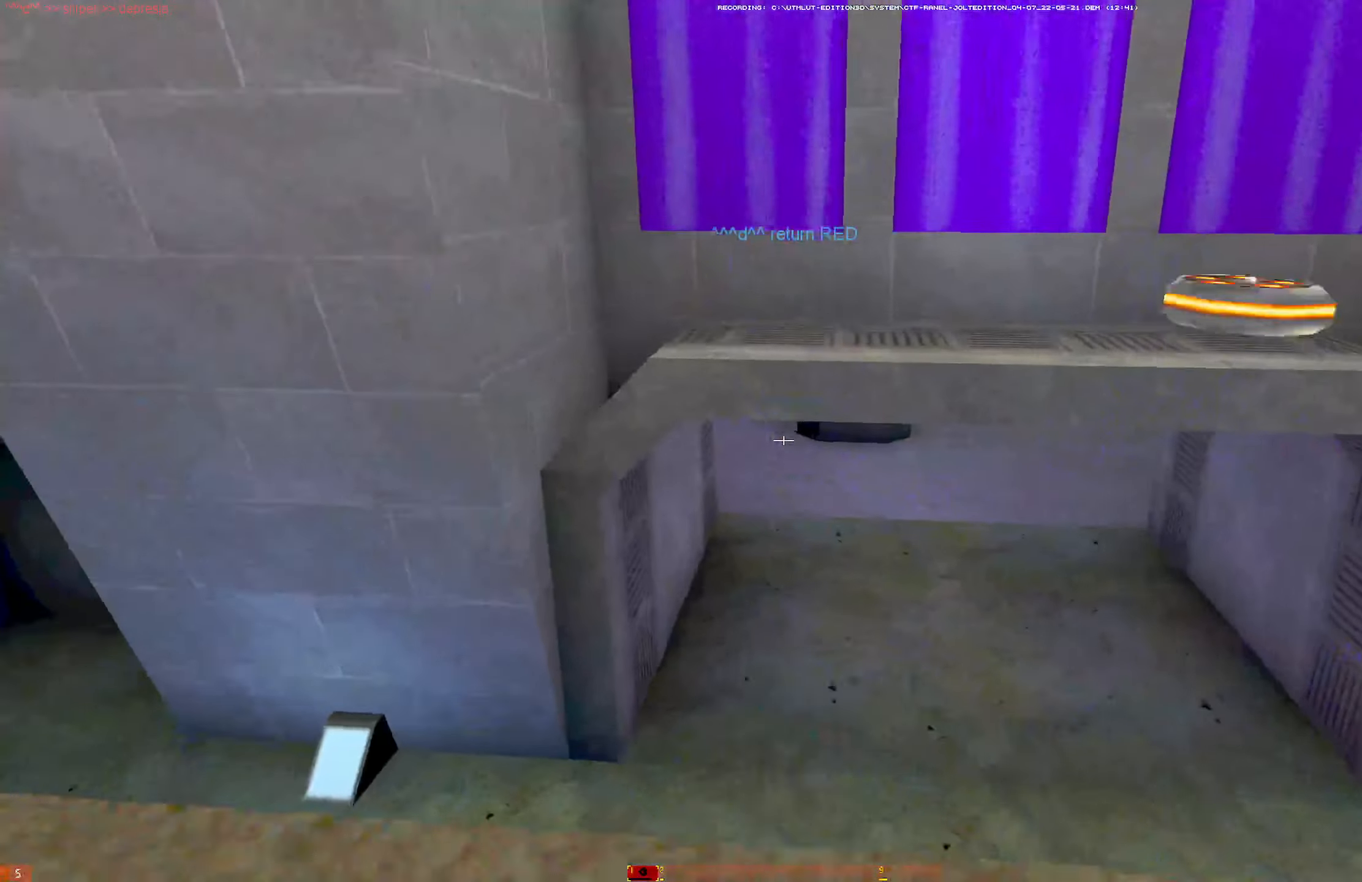
{"keys": ["d"], "mouse": []}
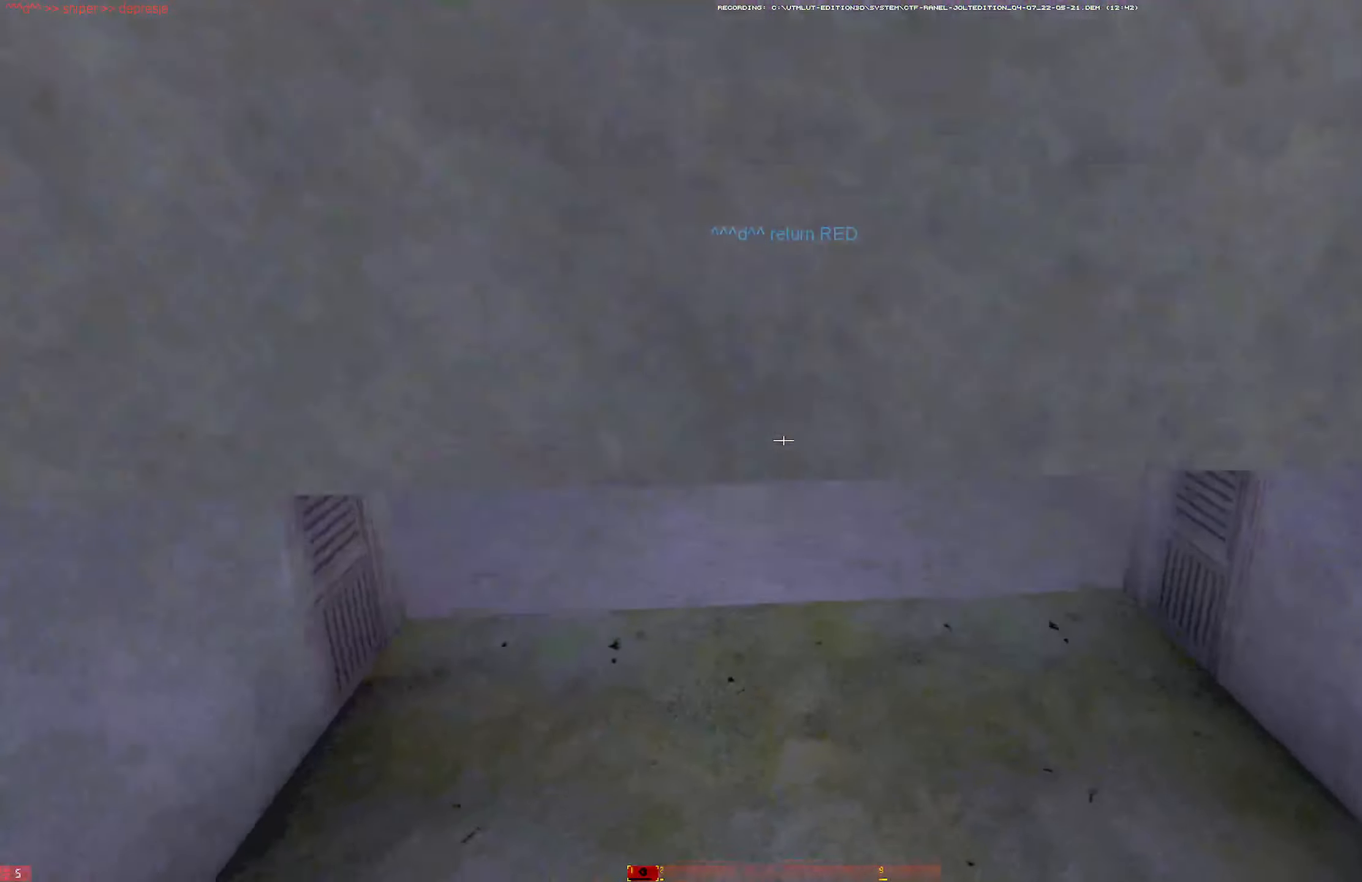
{"keys": ["shift", "w"], "mouse": [], "events": [[16, "mouse_left", "down"], [150, "mouse_left", "up"], [250, "d", "up"], [250, "w", "down"], [483, "shift", "down"]]}
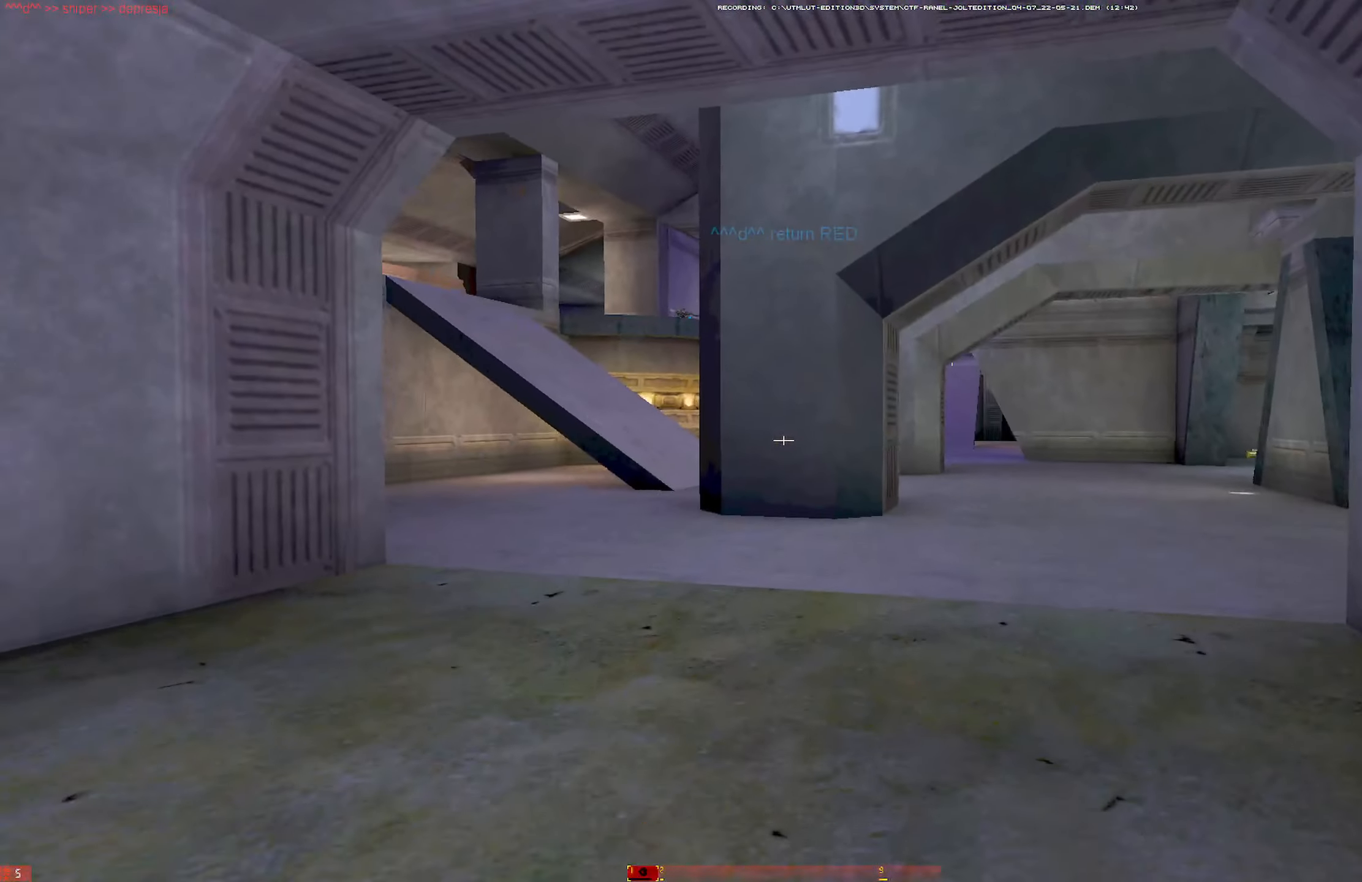
{"keys": ["w"], "mouse": ["right"], "events": [[33, "mouse_right", "down"], [116, "mouse_left", "down"], [166, "mouse_right", "up"], [166, "shift", "up"], [316, "mouse_left", "up"], [500, "mouse_right", "down"]]}
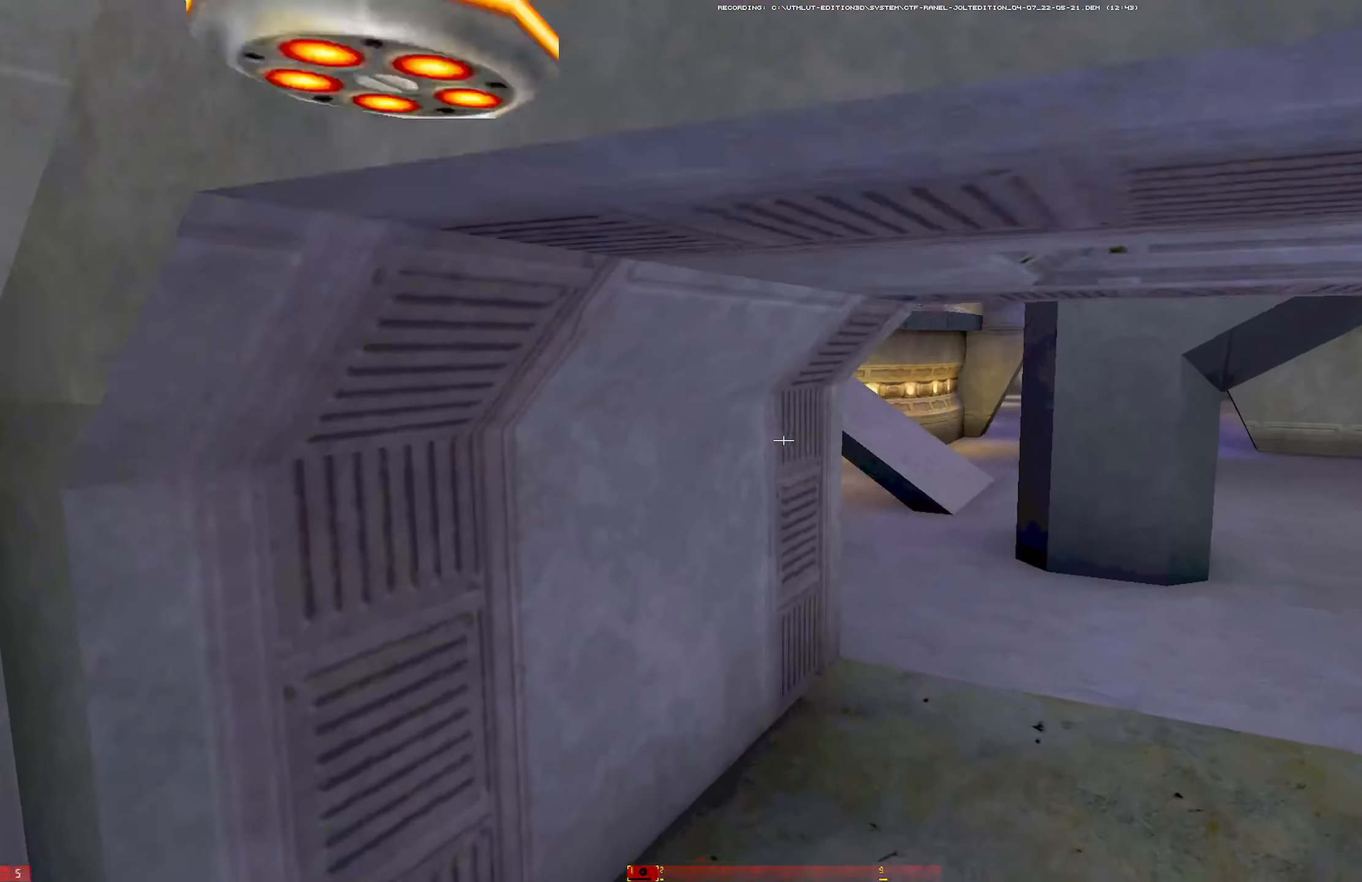
{"keys": ["w"], "mouse": [], "events": [[50, "d", "down"], [133, "mouse_right", "up"], [233, "w", "up"], [283, "mouse_left", "down"], [416, "mouse_left", "up"], [466, "d", "up"], [466, "w", "down"]]}
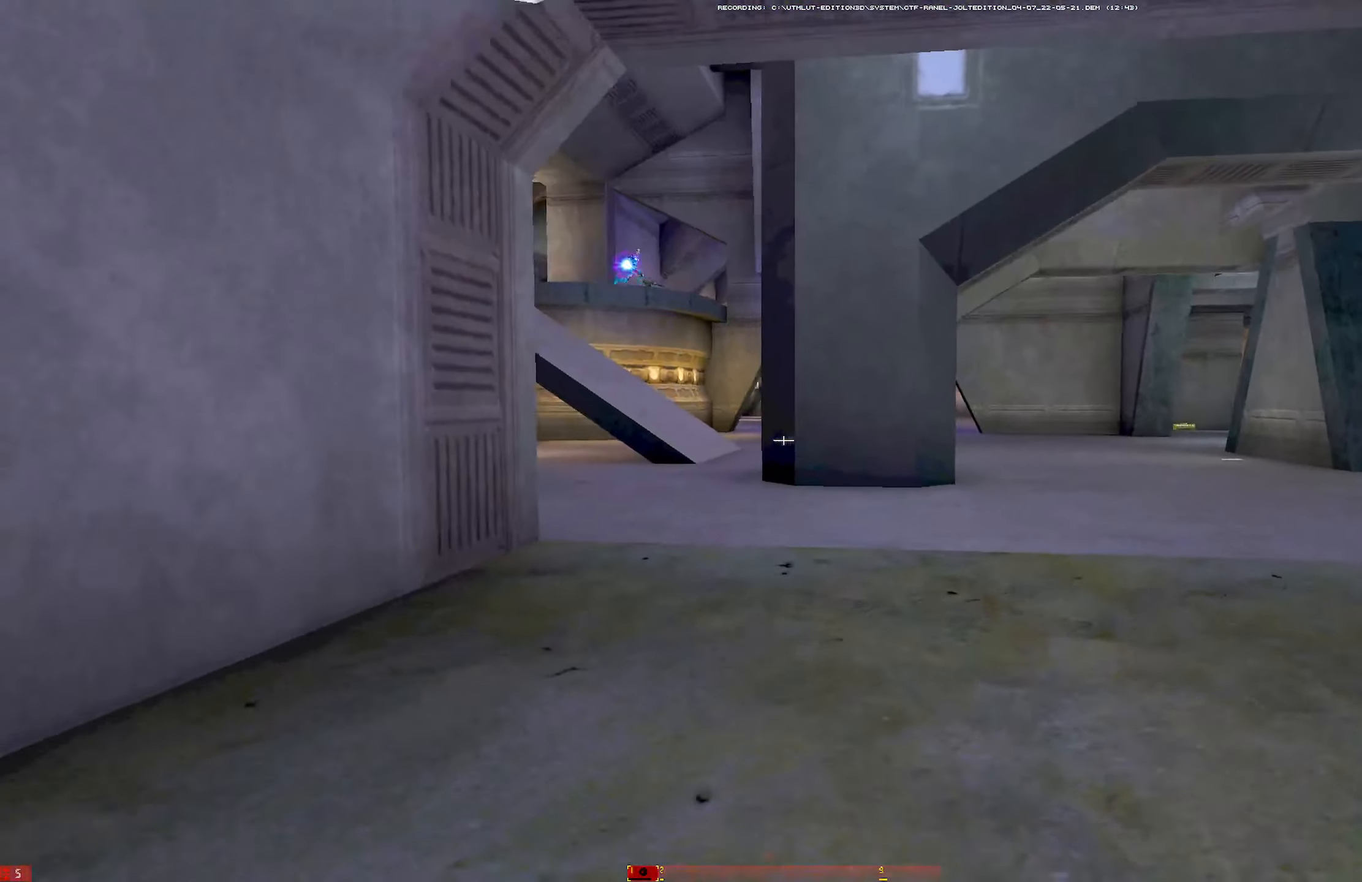
{"keys": ["d"], "mouse": [], "events": [[16, "shift", "down"], [150, "shift", "up"], [200, "a", "down"], [300, "mouse_right", "down"], [350, "w", "up"], [383, "d", "down"], [433, "a", "up"], [433, "mouse_right", "up"]]}
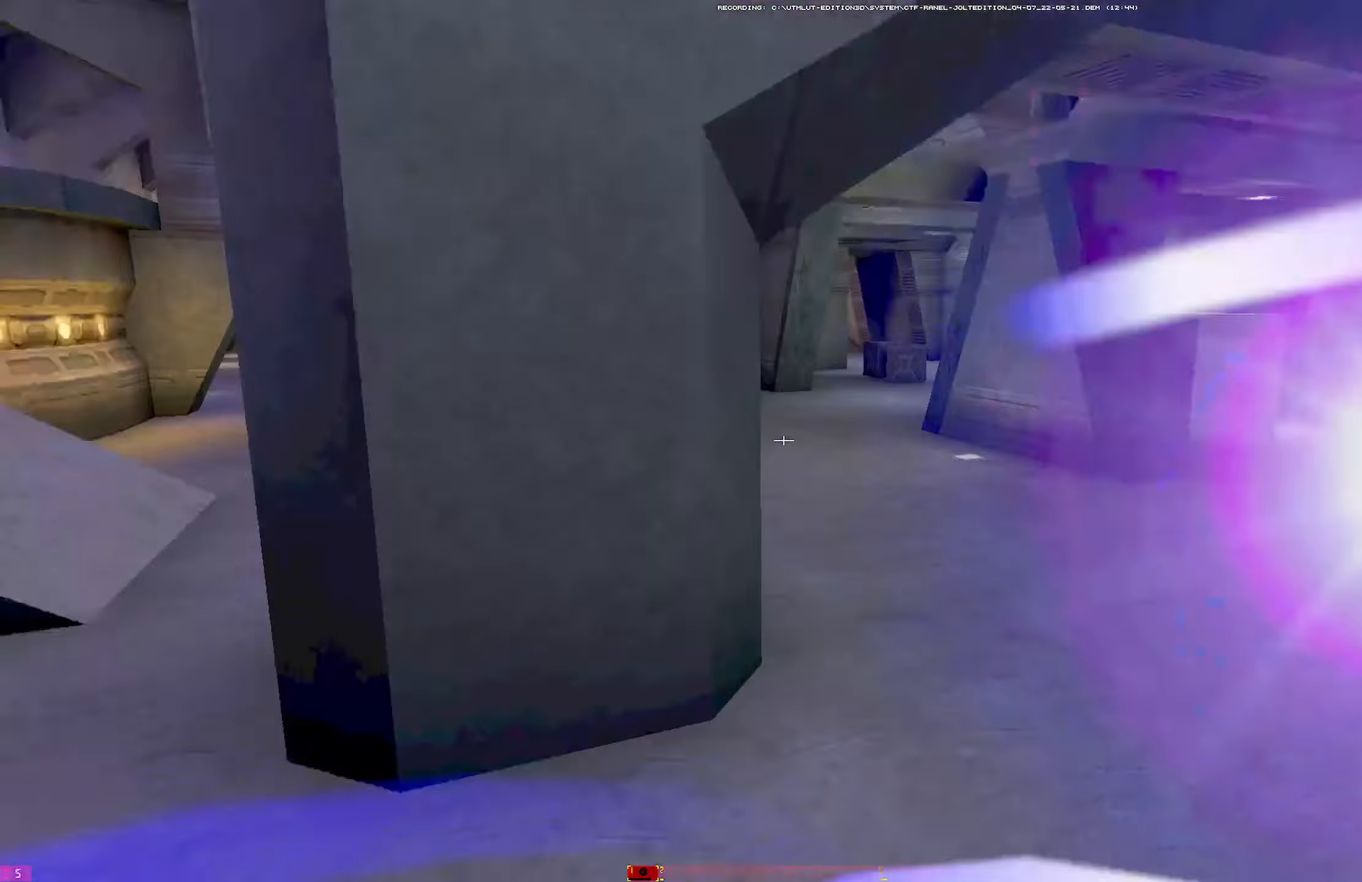
{"keys": ["d", "w"], "mouse": [], "events": [[117, "w", "down"], [167, "w", "up"], [217, "w", "down"], [317, "w", "up"], [350, "w", "down"]]}
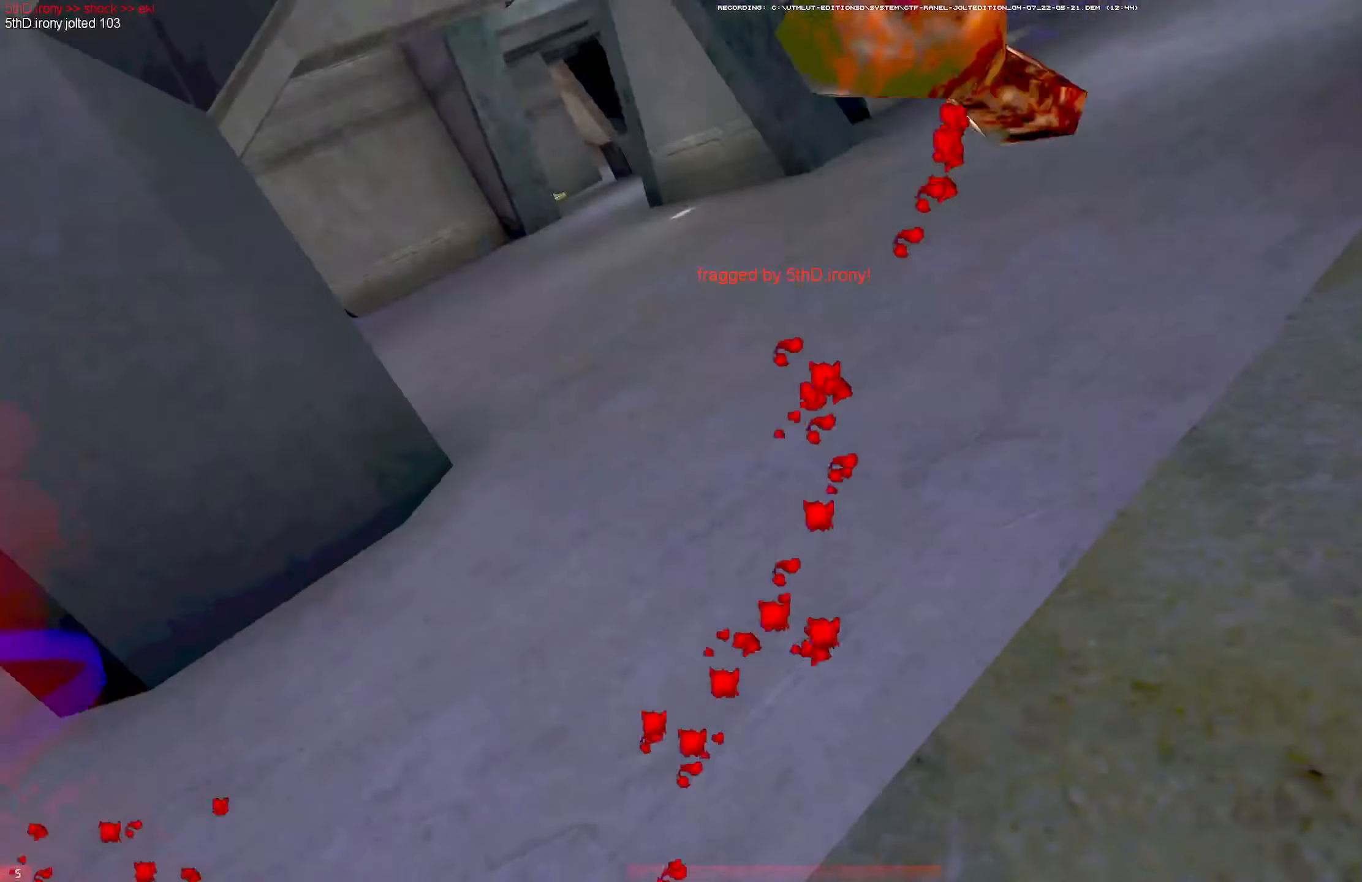
{"keys": [], "mouse": ["left"], "events": [[50, "d", "up"], [233, "w", "up"], [467, "mouse_left", "down"]]}
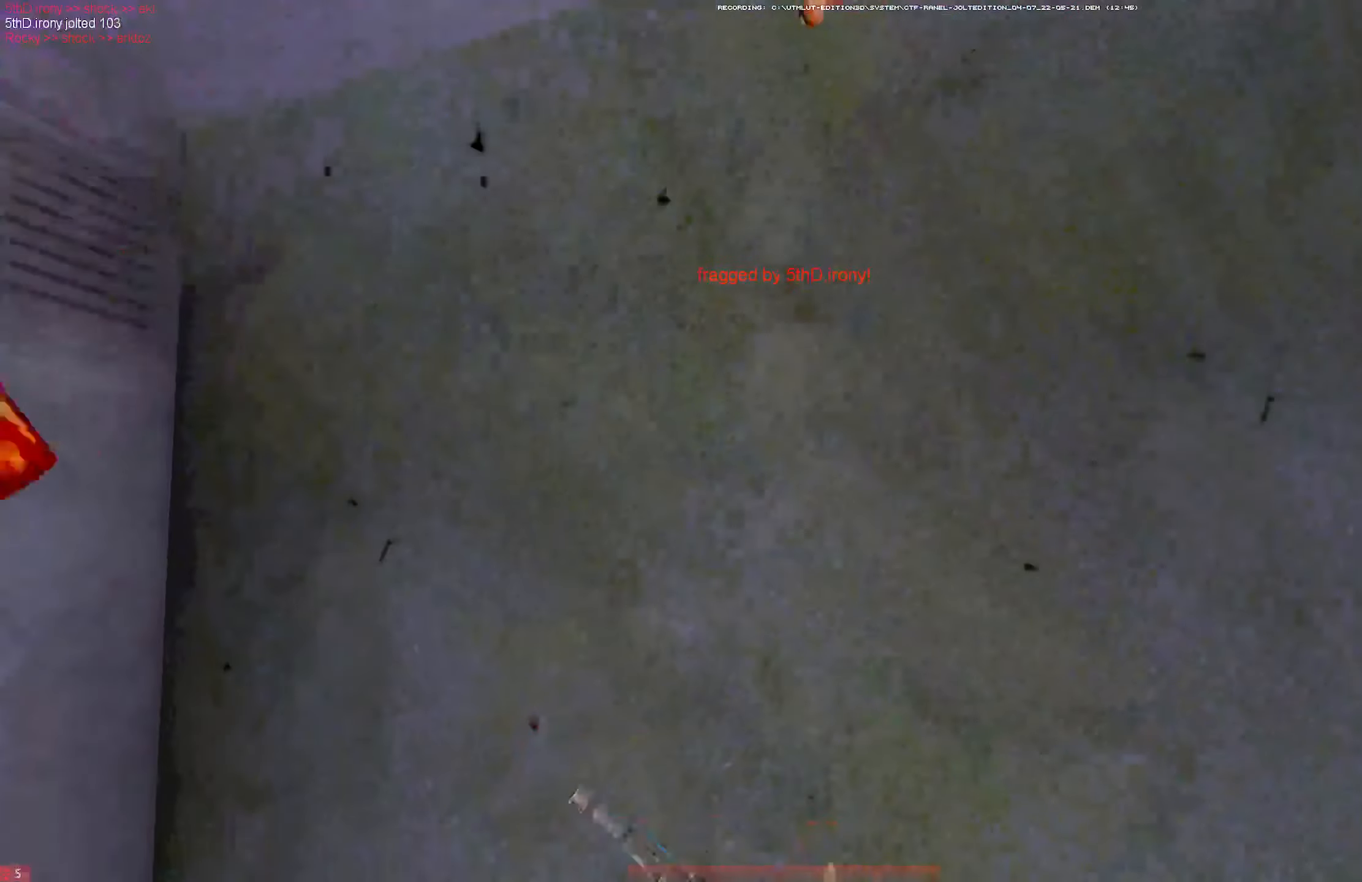
{"keys": ["q", "w"], "mouse": [], "events": [[17, "w", "down"], [67, "mouse_left", "up"], [67, "q", "down"], [100, "q", "up"], [150, "mouse_left", "down"], [200, "mouse_left", "up"], [200, "mouse_right", "down"], [200, "q", "down"], [300, "q", "up"], [350, "mouse_right", "up"], [350, "q", "down"]]}
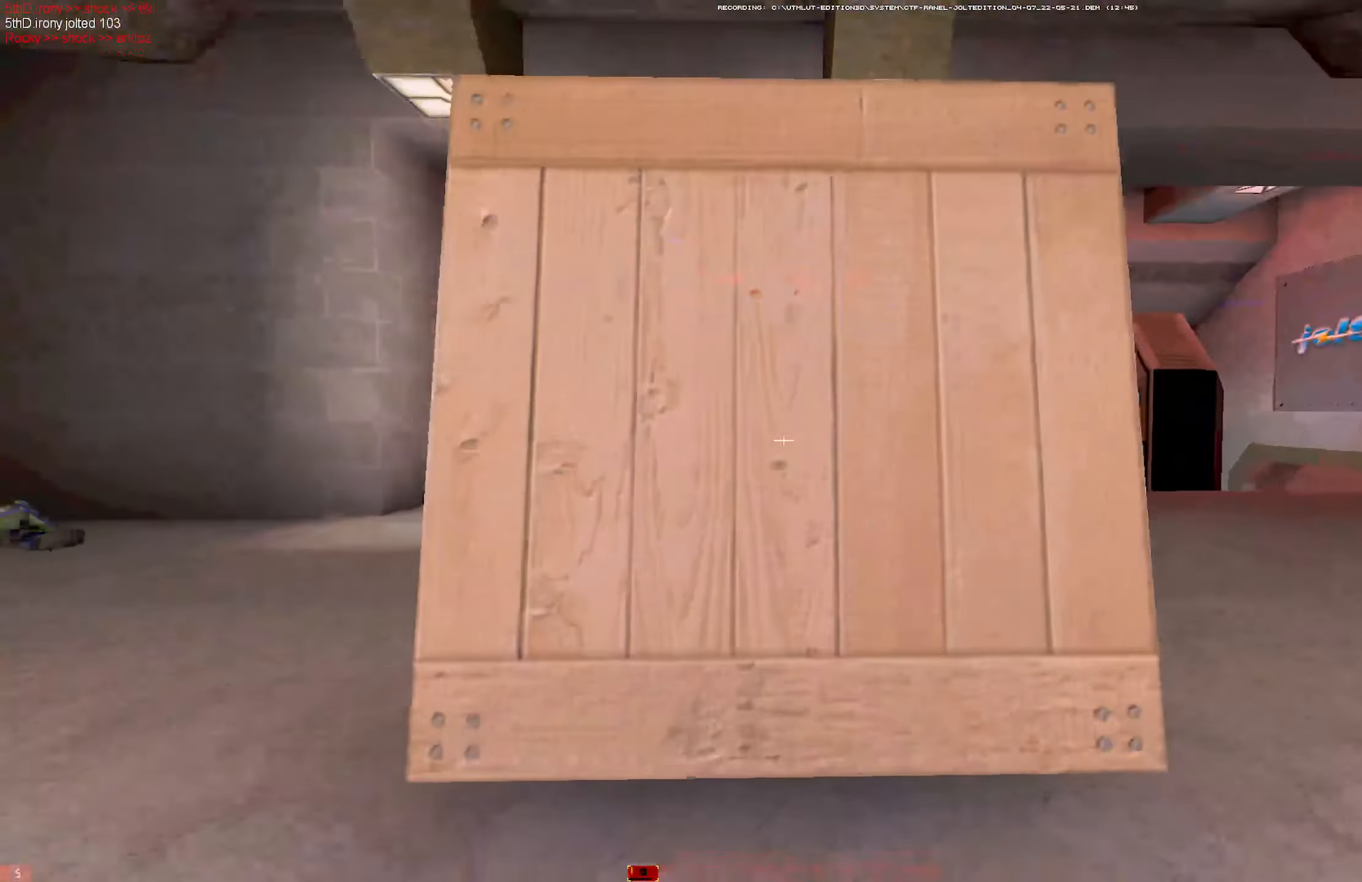
{"keys": ["a", "w"], "mouse": [], "events": [[33, "q", "up"], [150, "w", "up"], [167, "a", "down"], [267, "w", "down"], [350, "w", "up"], [400, "w", "down"]]}
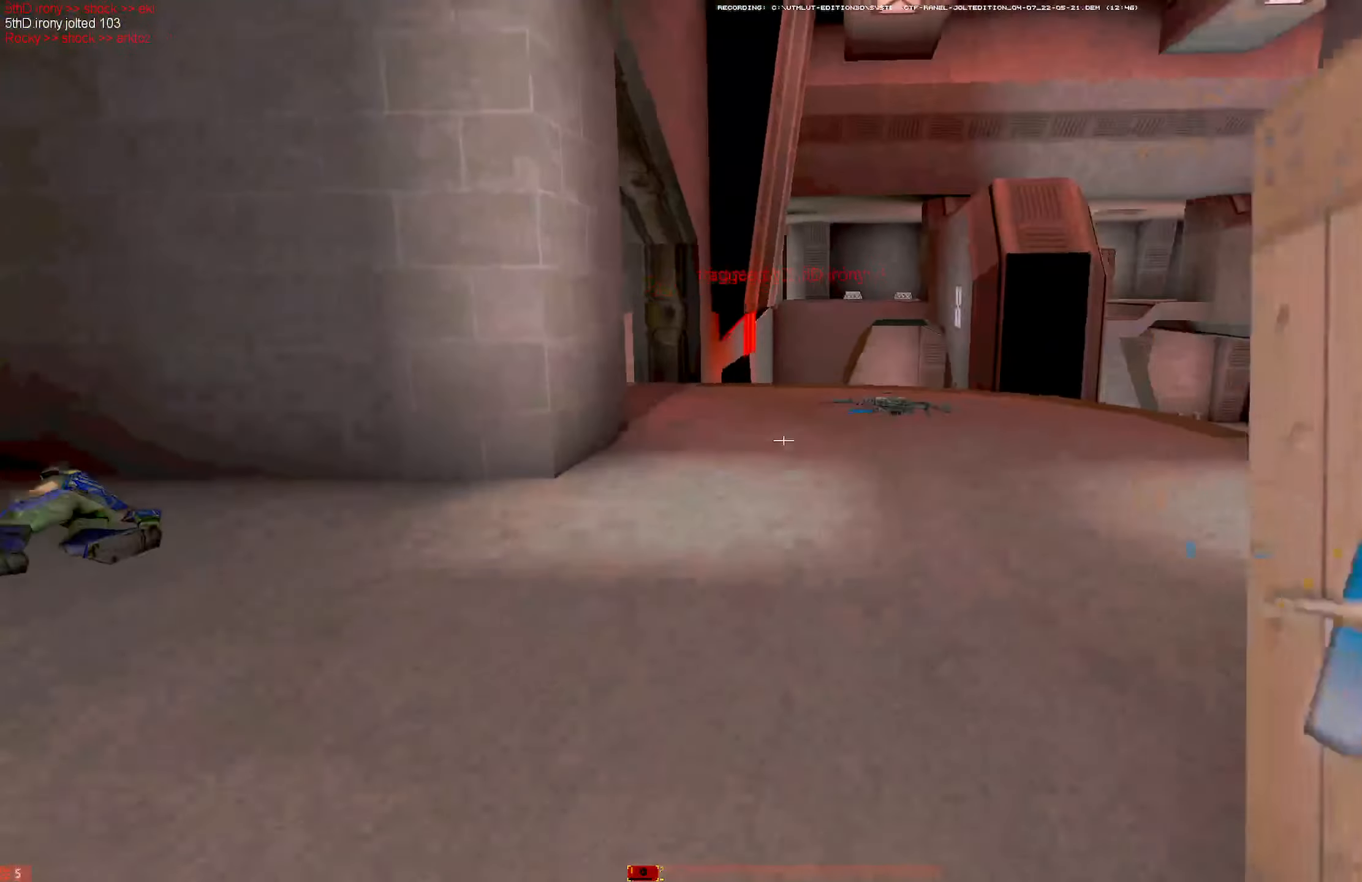
{"keys": ["w"], "mouse": [], "events": [[50, "a", "up"], [133, "q", "down"], [233, "q", "up"]]}
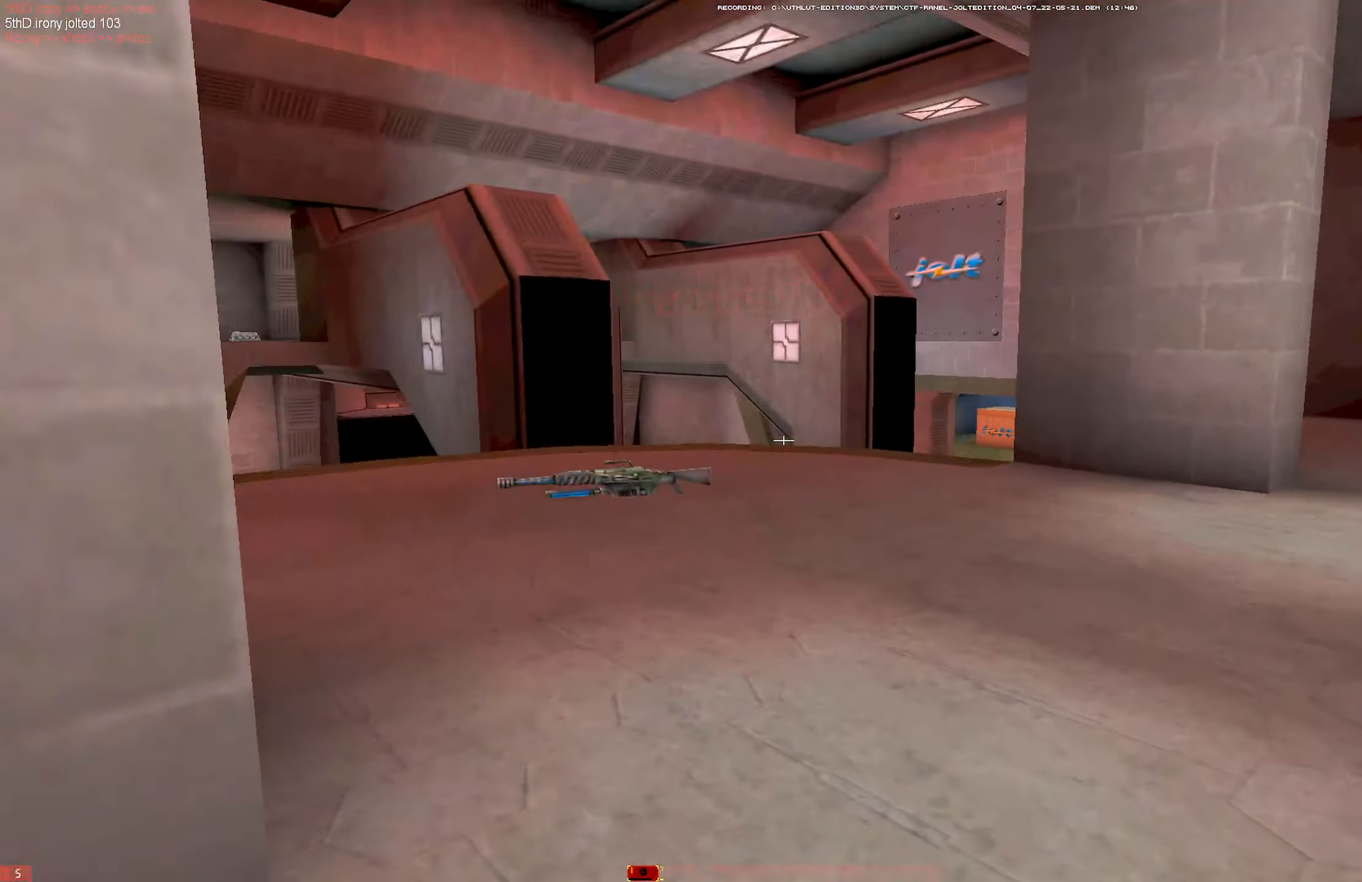
{"keys": ["a", "w"], "mouse": [], "events": [[17, "a", "down"], [100, "mouse_left", "down"], [100, "w", "up"], [300, "mouse_left", "up"], [383, "w", "down"]]}
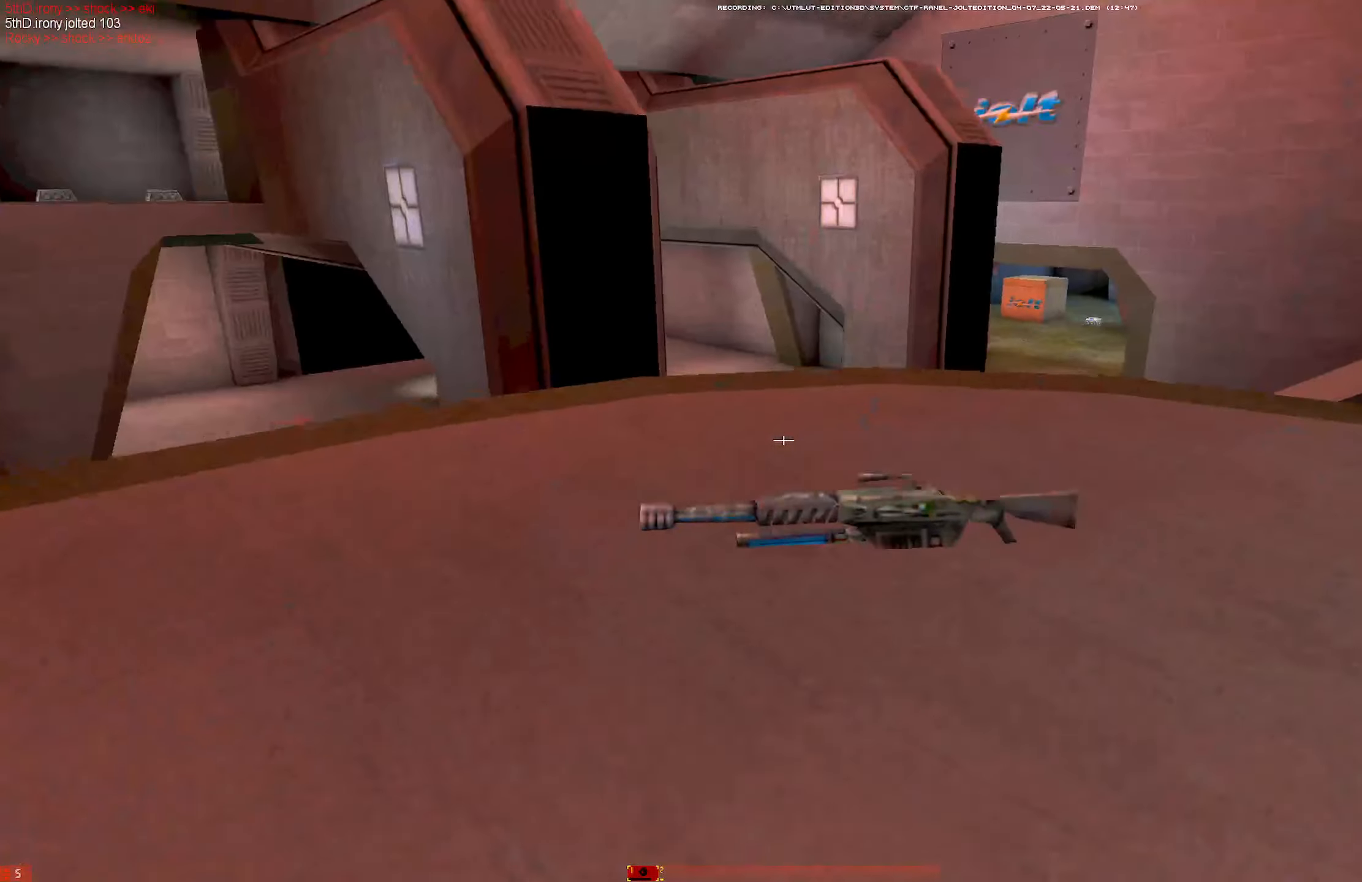
{"keys": ["d"], "mouse": ["left"], "events": [[83, "a", "up"], [367, "d", "down"], [367, "mouse_right", "down"], [400, "mouse_left", "down"], [450, "mouse_right", "up"], [450, "w", "up"]]}
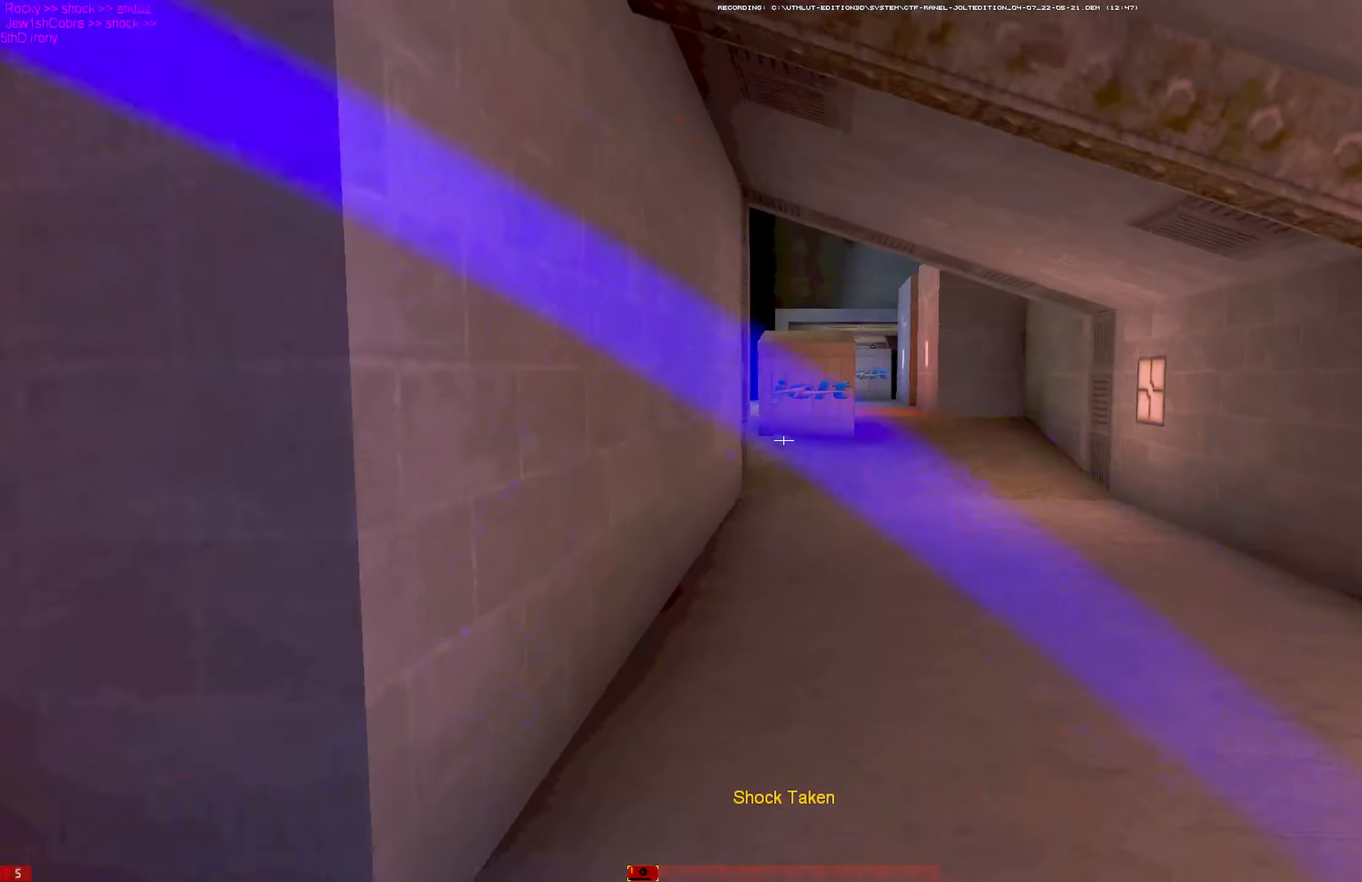
{"keys": ["d", "w"], "mouse": ["left", "right"], "events": [[50, "mouse_left", "up"], [100, "w", "down"], [133, "d", "up"], [183, "shift", "down"], [367, "shift", "up"], [417, "mouse_right", "down"], [467, "d", "down"], [467, "mouse_left", "down"]]}
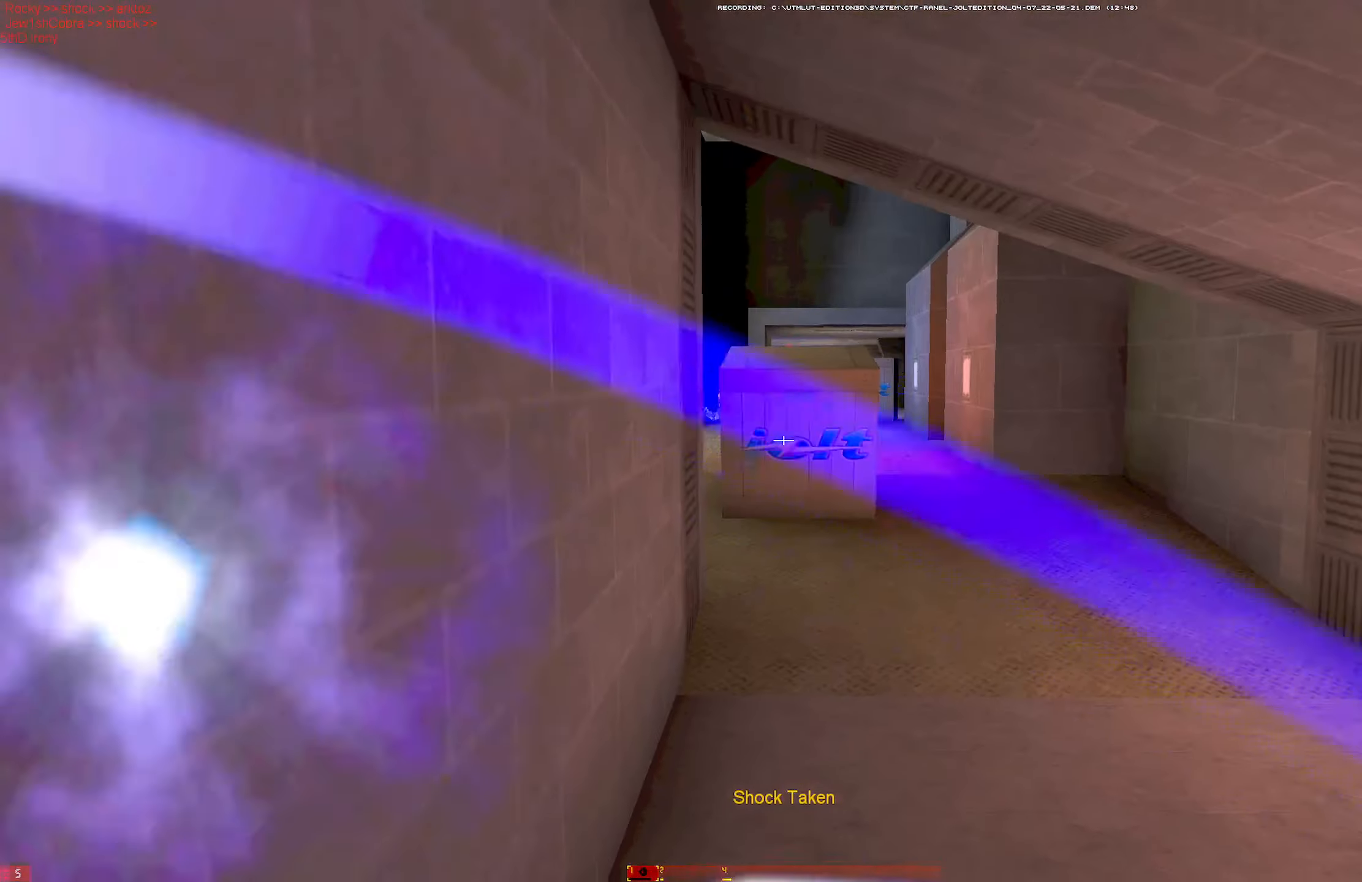
{"keys": [], "mouse": [], "events": [[17, "mouse_right", "up"], [17, "w", "up"], [150, "mouse_left", "up"], [483, "d", "up"]]}
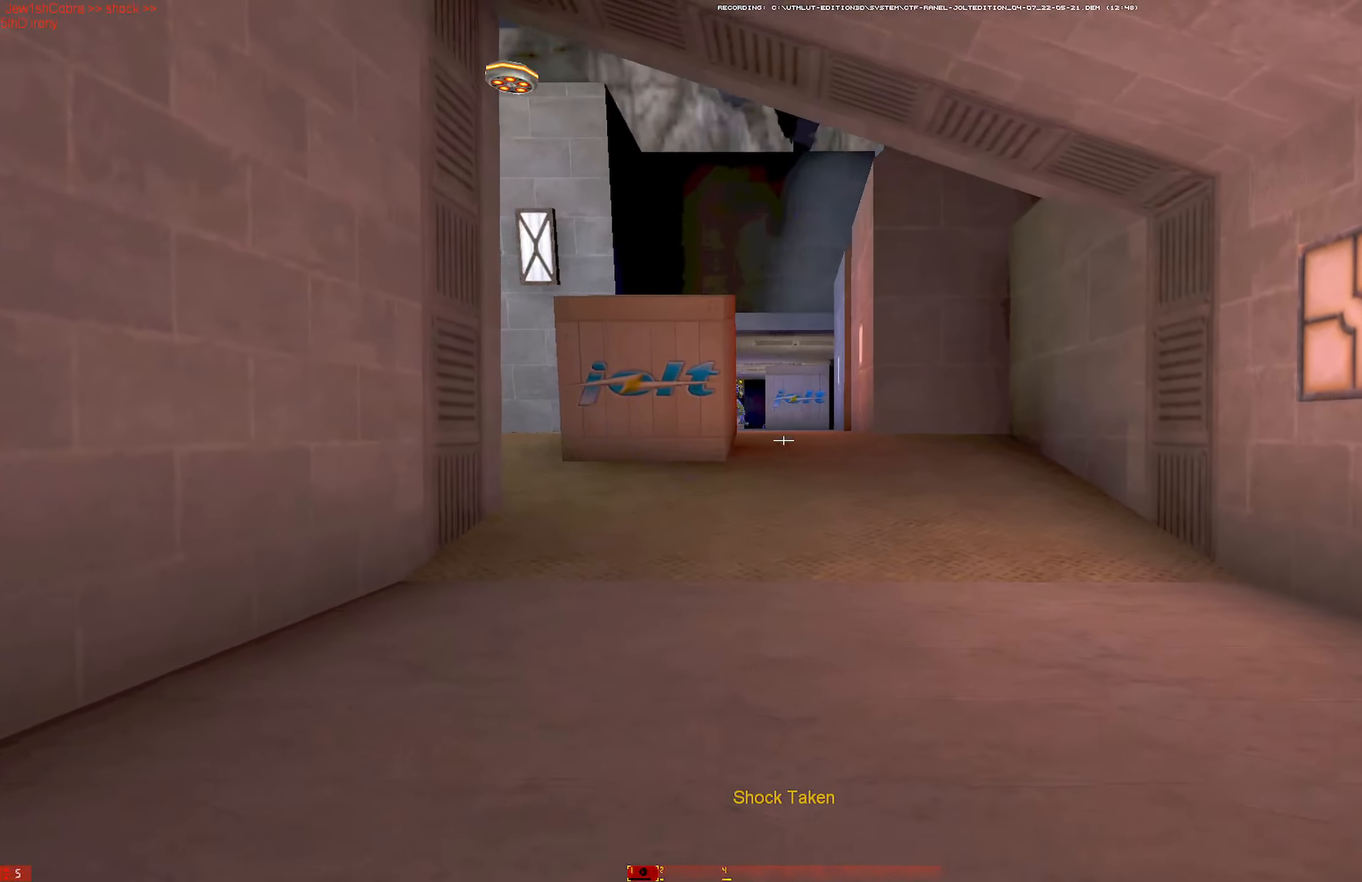
{"keys": ["w"], "mouse": [], "events": [[33, "w", "down"], [83, "mouse_right", "down"], [83, "shift", "down"], [117, "mouse_left", "down"], [167, "d", "down"], [167, "mouse_right", "up"], [217, "shift", "up"], [267, "mouse_left", "up"], [317, "d", "up"]]}
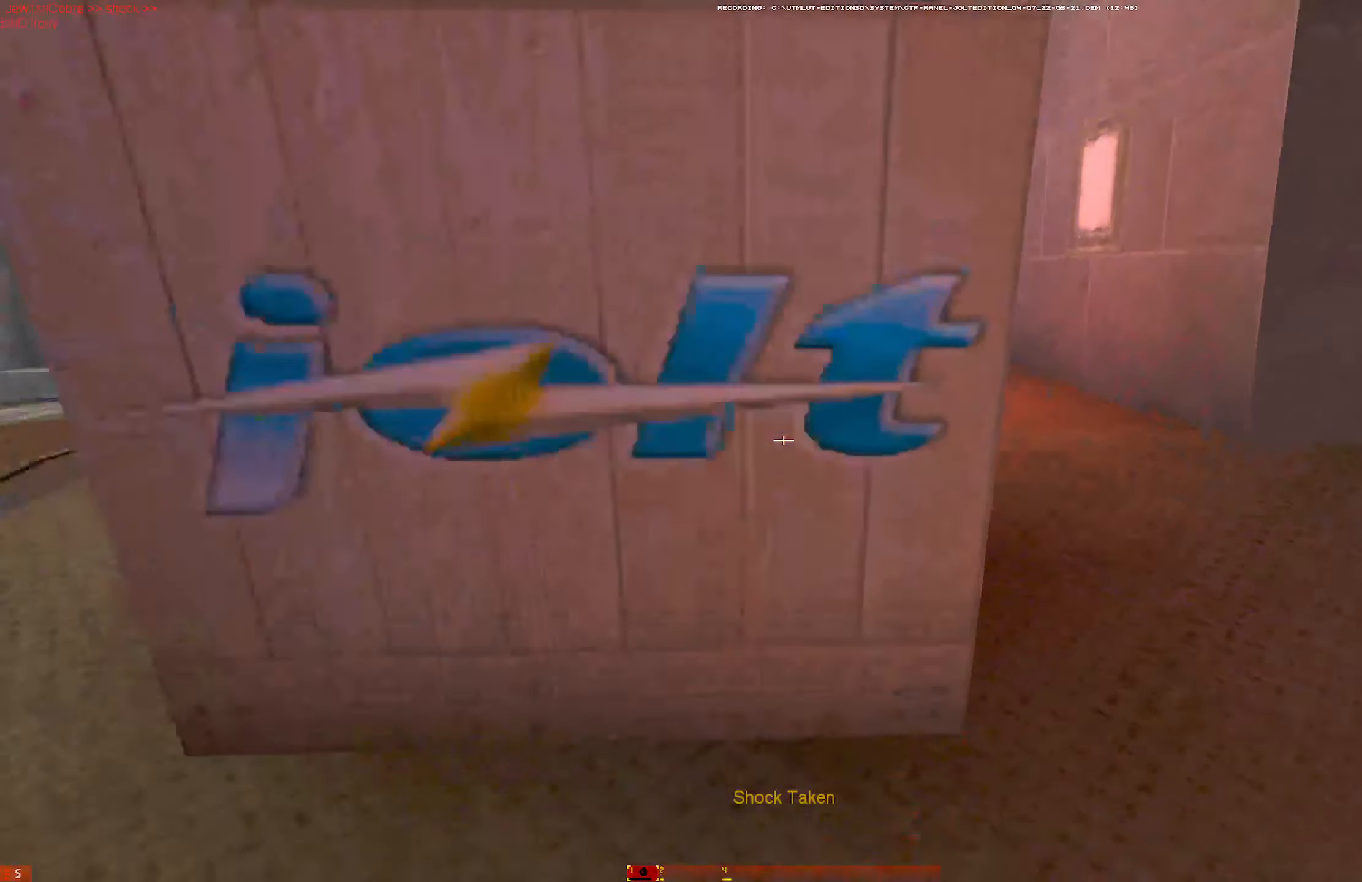
{"keys": ["d", "w"], "mouse": [], "events": [[133, "mouse_right", "down"], [184, "d", "down"], [284, "mouse_left", "down"], [284, "mouse_right", "up"], [417, "mouse_left", "up"]]}
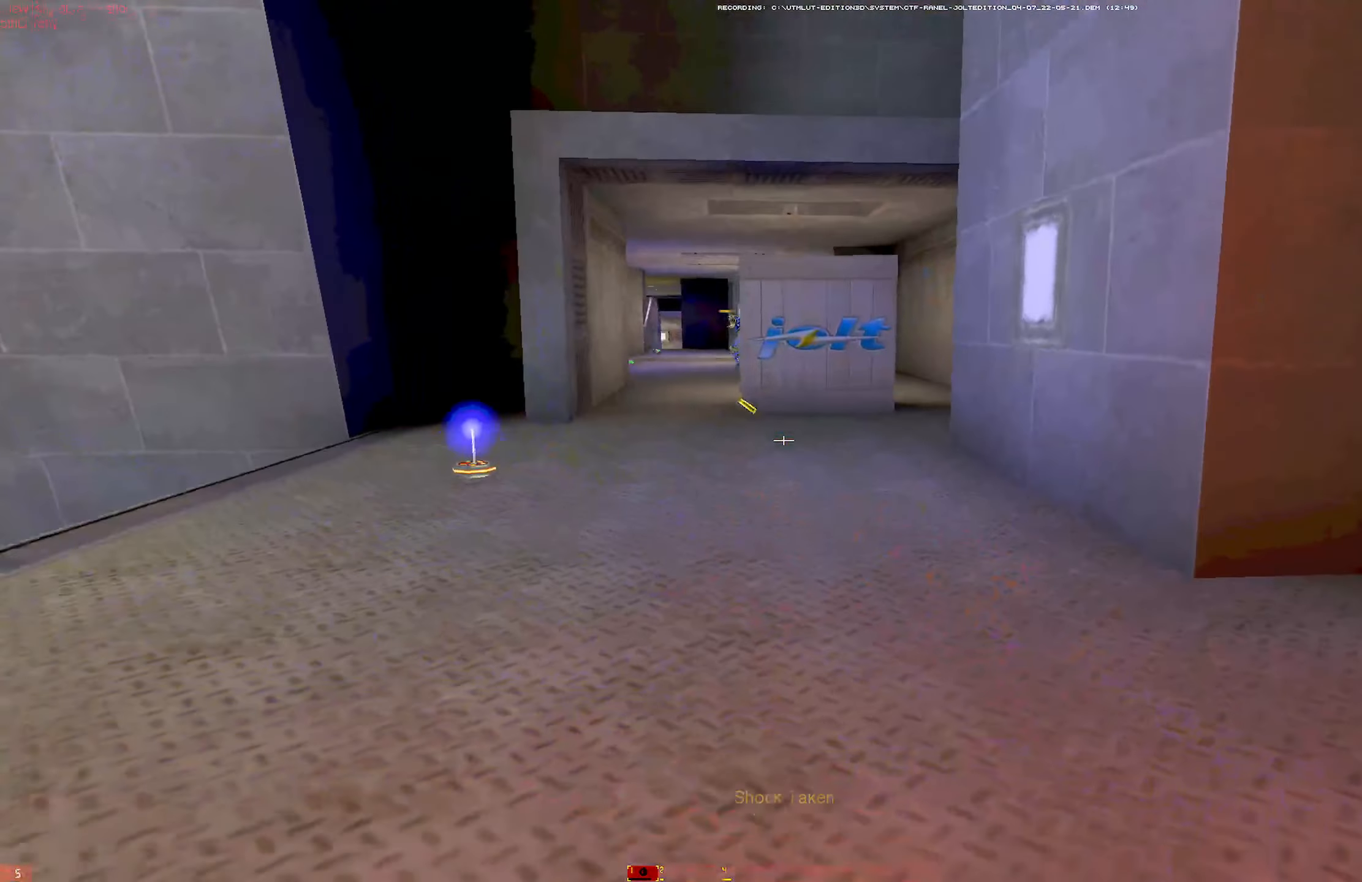
{"keys": [], "mouse": [], "events": [[17, "d", "up"], [150, "shift", "down"], [200, "mouse_right", "down"], [300, "mouse_wheel", "down"], [300, "shift", "up"], [334, "mouse_right", "up"], [384, "mouse_wheel", "up"], [384, "w", "up"]]}
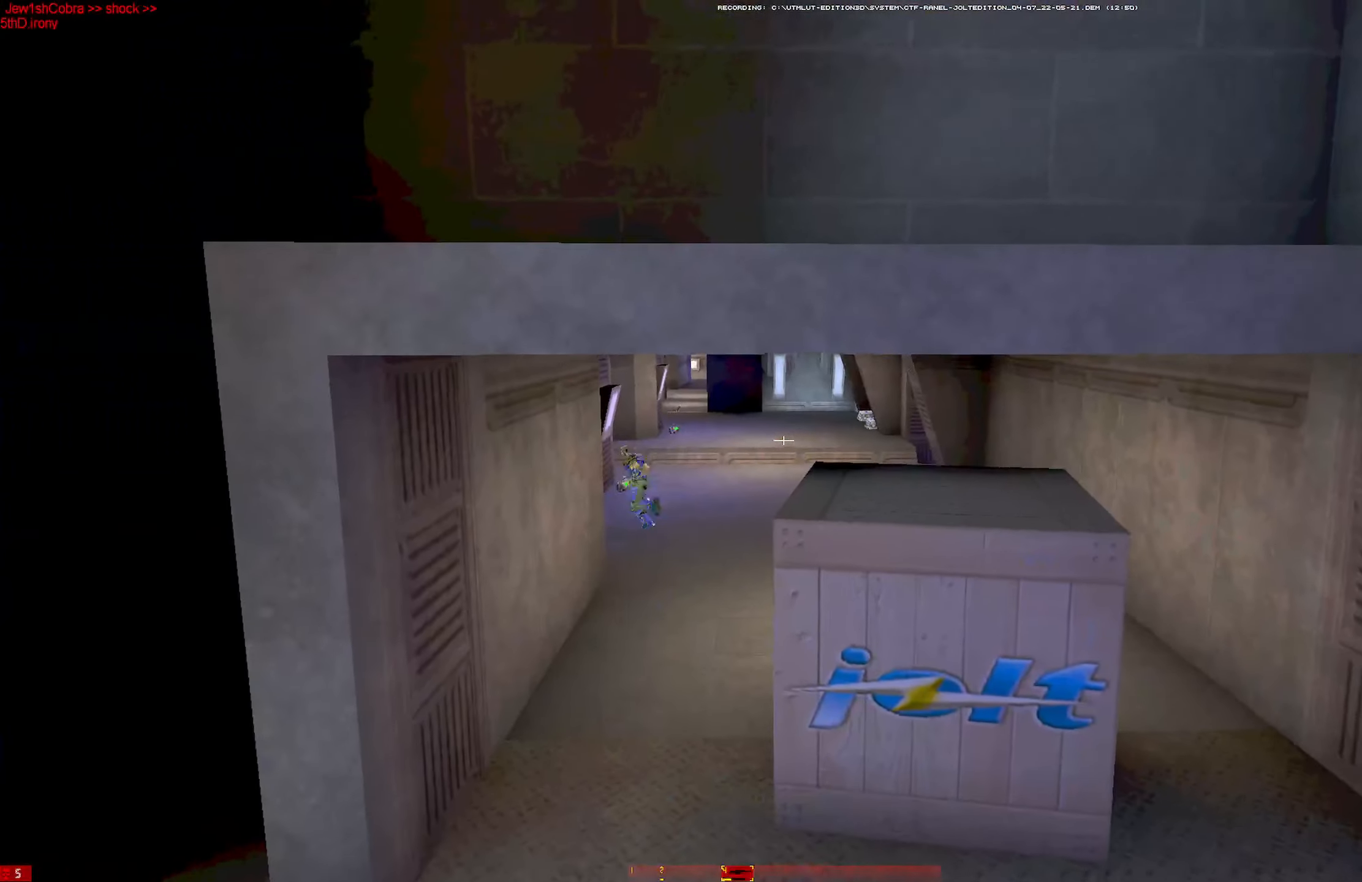
{"keys": ["a", "w"], "mouse": [], "events": [[34, "s", "down"], [317, "s", "up"], [367, "mouse_right", "down"], [367, "w", "down"], [450, "mouse_right", "up"], [500, "a", "down"]]}
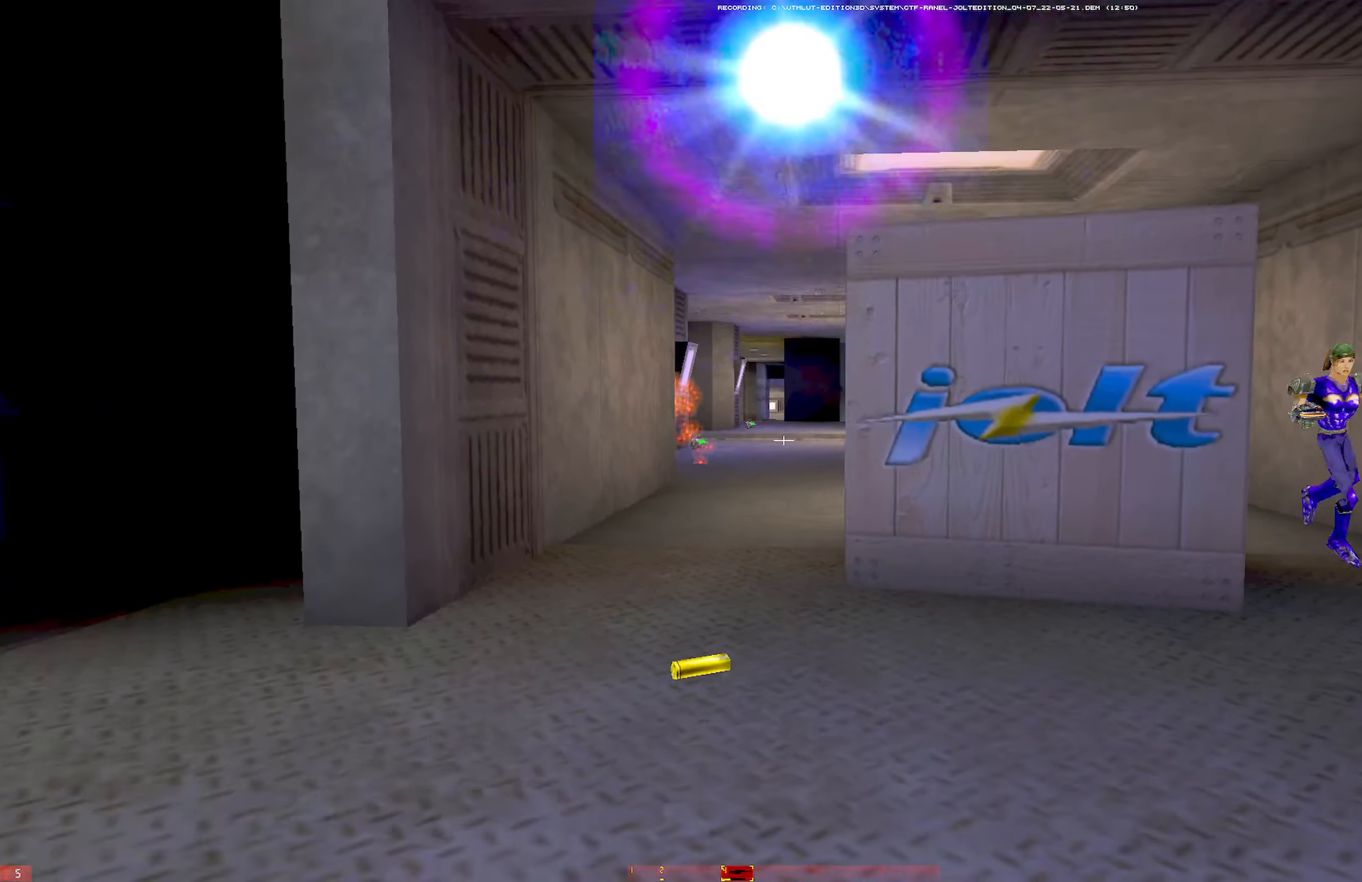
{"keys": ["a"], "mouse": [], "events": [[284, "mouse_right", "down"], [284, "w", "up"], [467, "mouse_right", "up"]]}
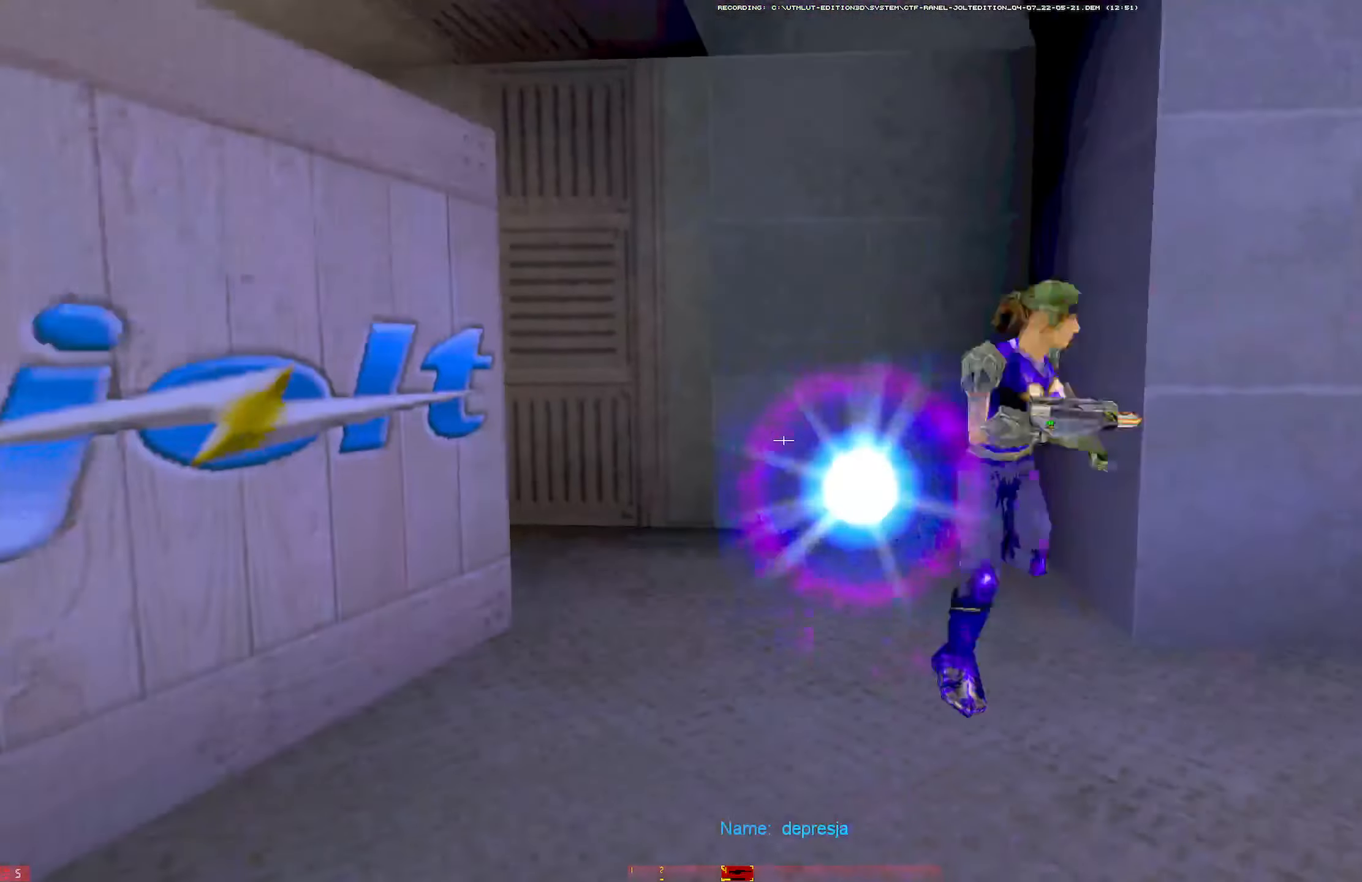
{"keys": [], "mouse": ["right"], "events": [[300, "s", "down"], [350, "a", "up"], [384, "mouse_right", "down"], [434, "s", "up"]]}
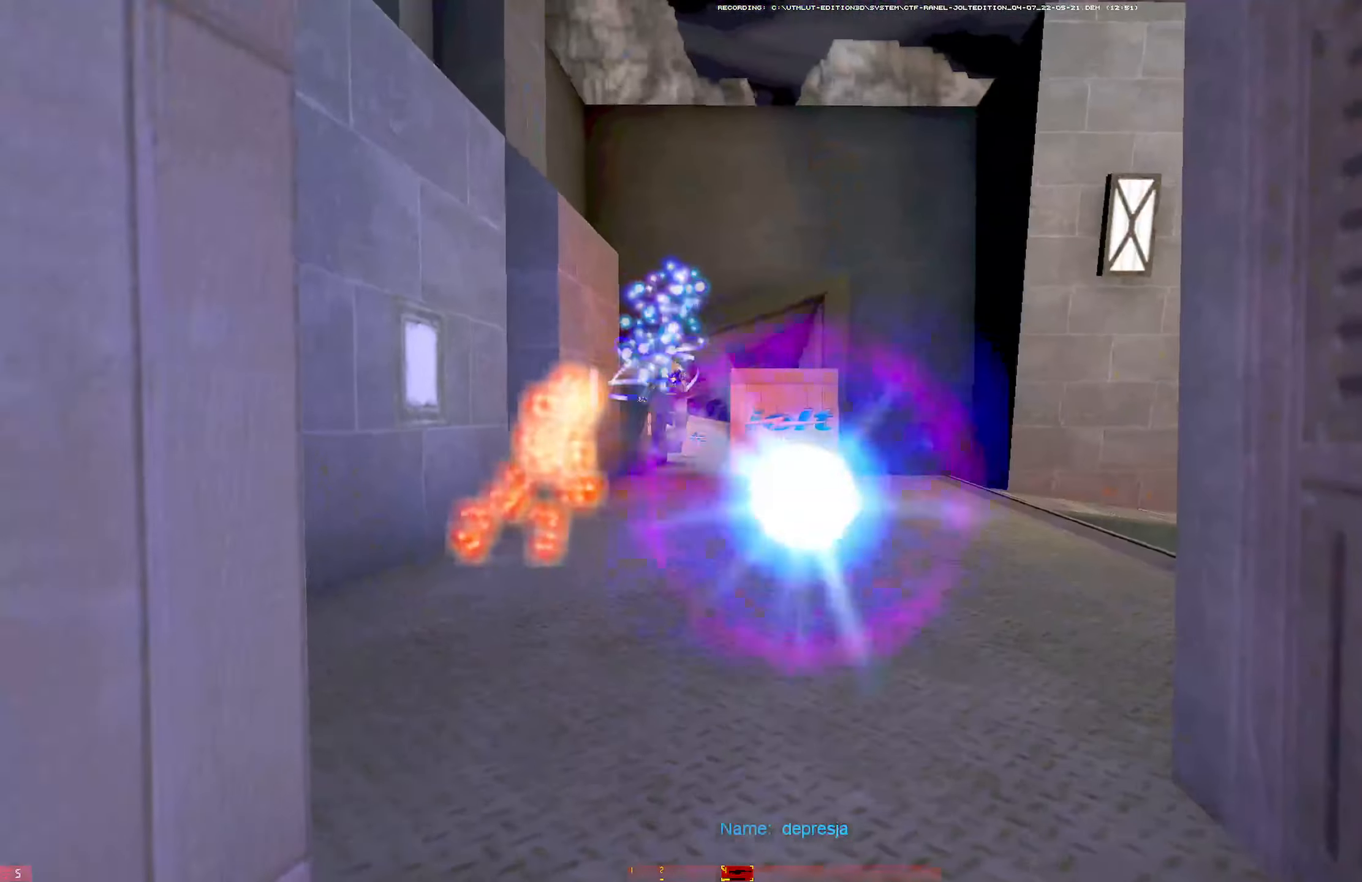
{"keys": ["s"], "mouse": ["left"], "events": [[34, "mouse_right", "up"], [267, "s", "down"], [400, "mouse_left", "down"]]}
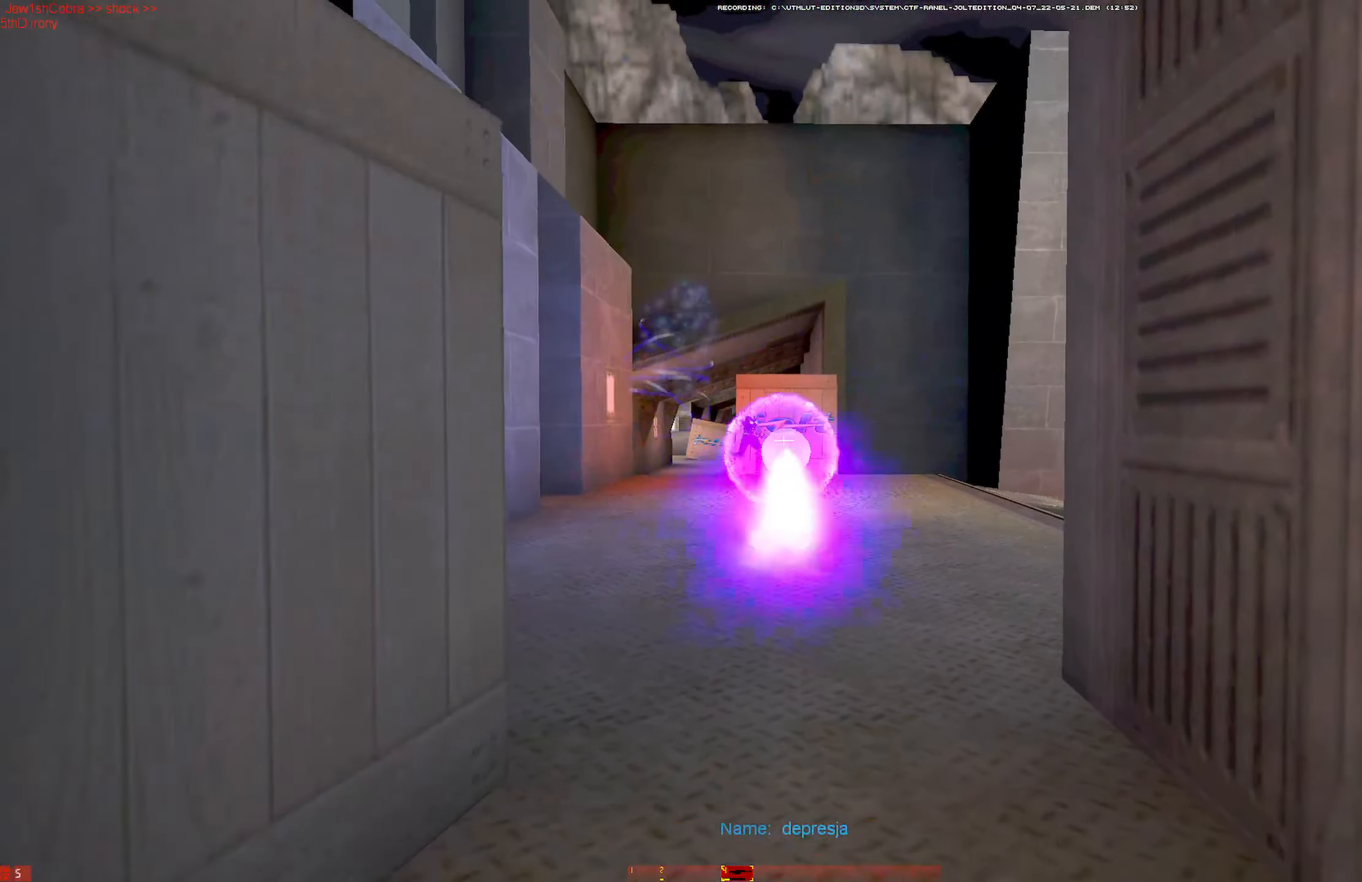
{"keys": ["a", "w"], "mouse": [], "events": [[84, "a", "down"], [84, "mouse_left", "up"], [134, "s", "up"], [234, "w", "down"]]}
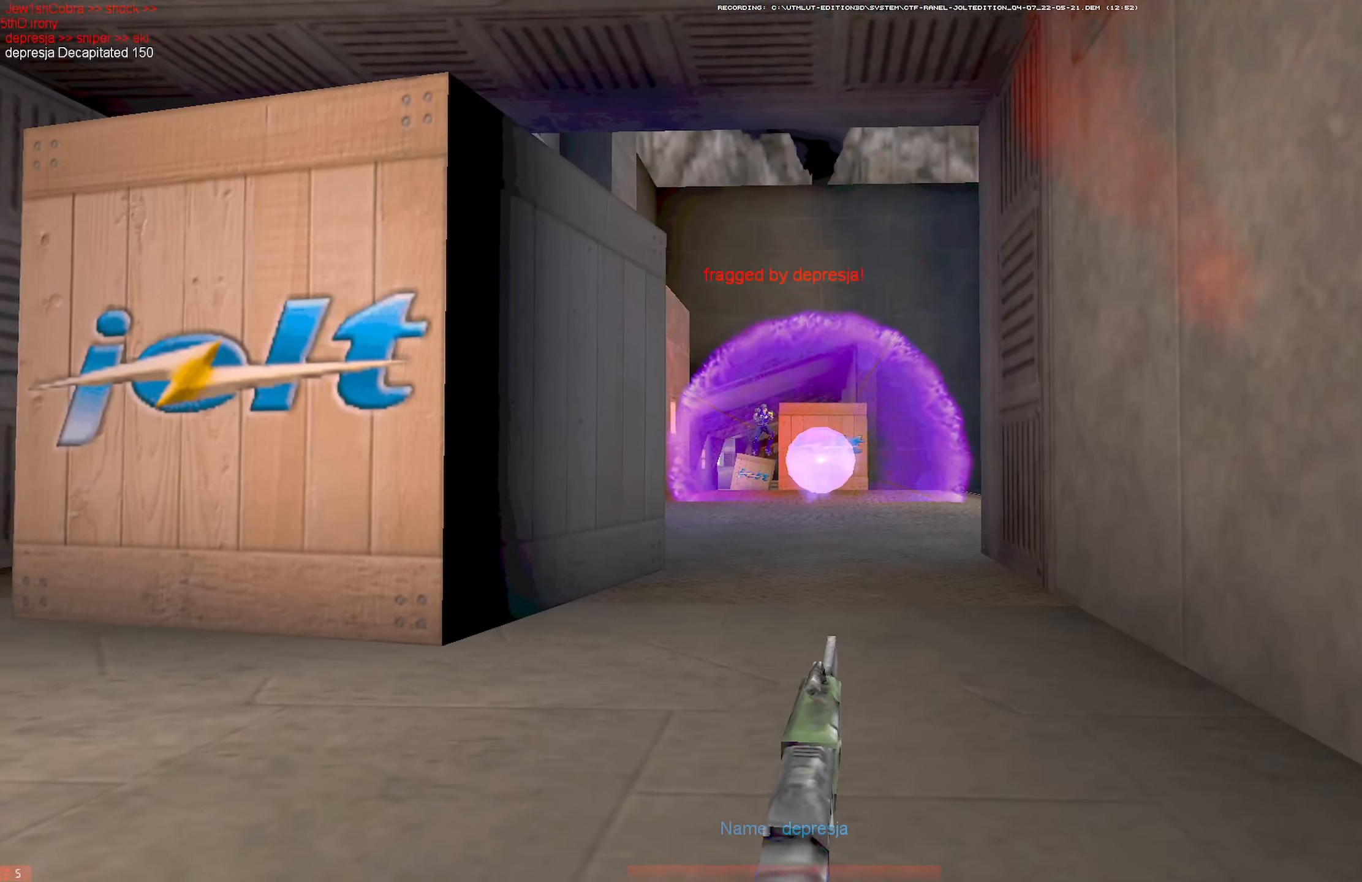
{"keys": ["w"], "mouse": [], "events": [[67, "a", "up"], [117, "w", "up"], [250, "mouse_left", "down"], [350, "mouse_left", "up"], [350, "w", "down"], [384, "q", "down"], [434, "mouse_left", "down"], [434, "q", "up"], [484, "mouse_left", "up"]]}
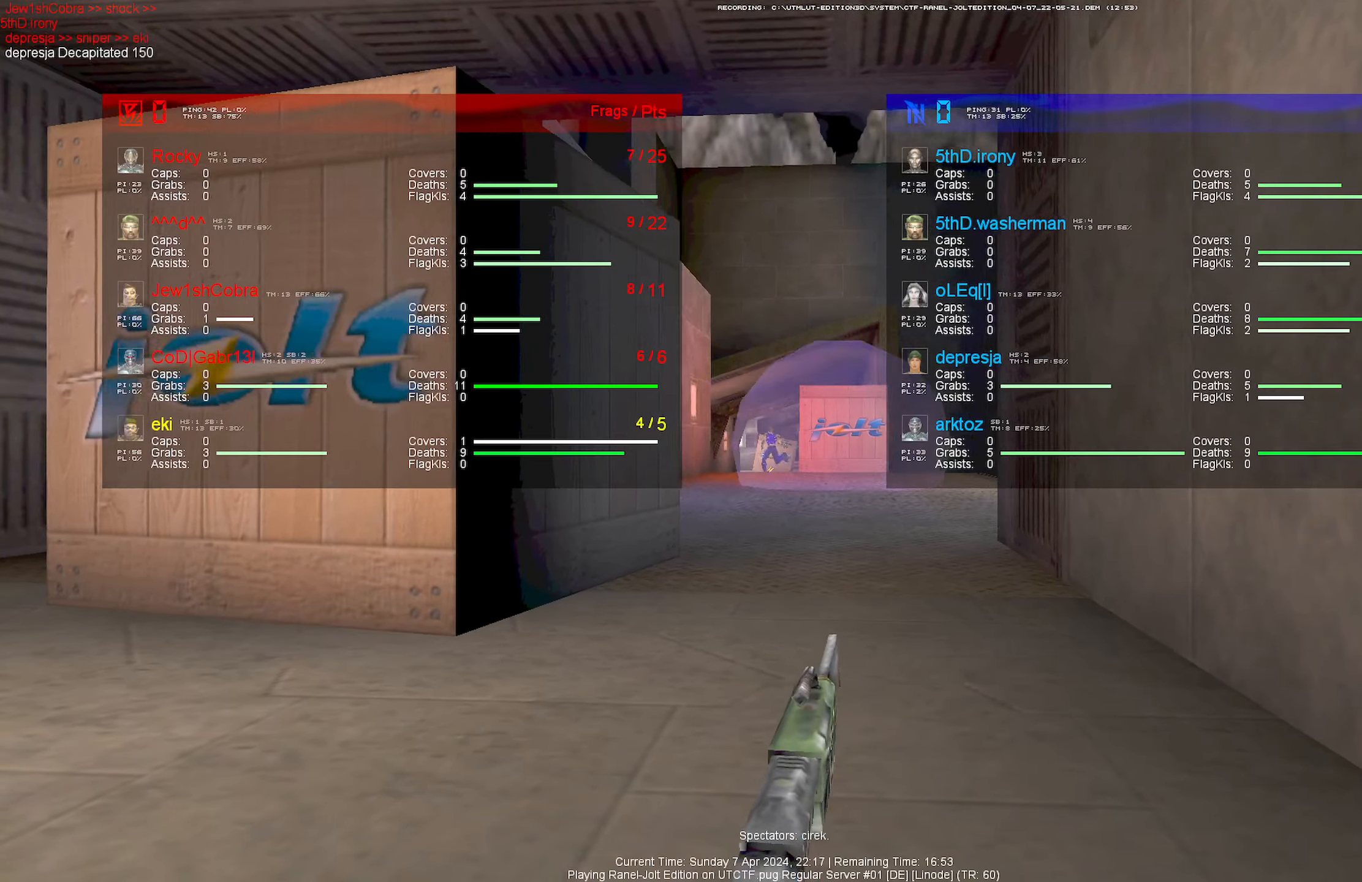
{"keys": ["w"], "mouse": ["left"], "events": [[34, "mouse_right", "down"], [34, "q", "down"], [84, "q", "up"], [167, "mouse_right", "up"], [167, "q", "down"], [317, "q", "up"], [500, "mouse_left", "down"]]}